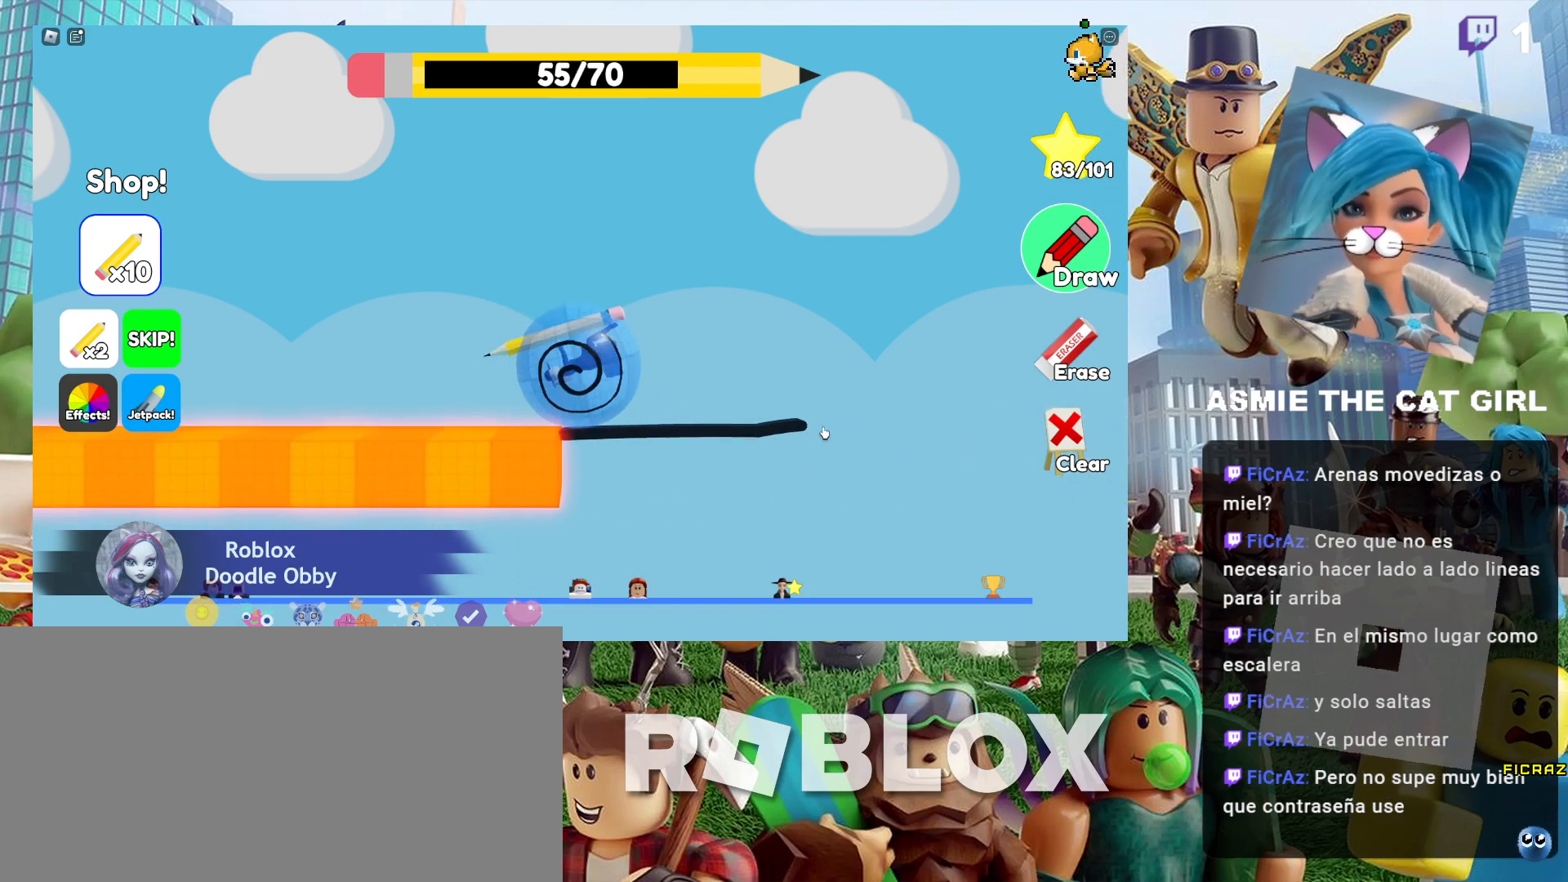
Gameplay with keyboard and mouse; each line is a JSON object with the keys and mouse buttons held at the frame after it. "events" lists presses ("down") and releases ("up") of "a", "ctrl", "d", "e", "f", "q", "r", "s", "shift", "space", "tab", "w", "mouse_left", "mouse_wheel", "mouse_right", "mouse_mb4" and "mouse_mb5" between this image and that frame as [ms after this image, input, new state], when the widget could be followed in between. "mouse_left", "mouse_wheel", "mouse_right", "mouse_mb4", "mouse_mb5" = the "left", "wheel", "right", "mb4", "mb5" buttons of the "mouse" list. No other keys are recorded. "wheel" means that the mouse wheel is clicked or scrolled. Not read: mouse_move.
{"keys": [], "mouse": ["left"], "events": []}
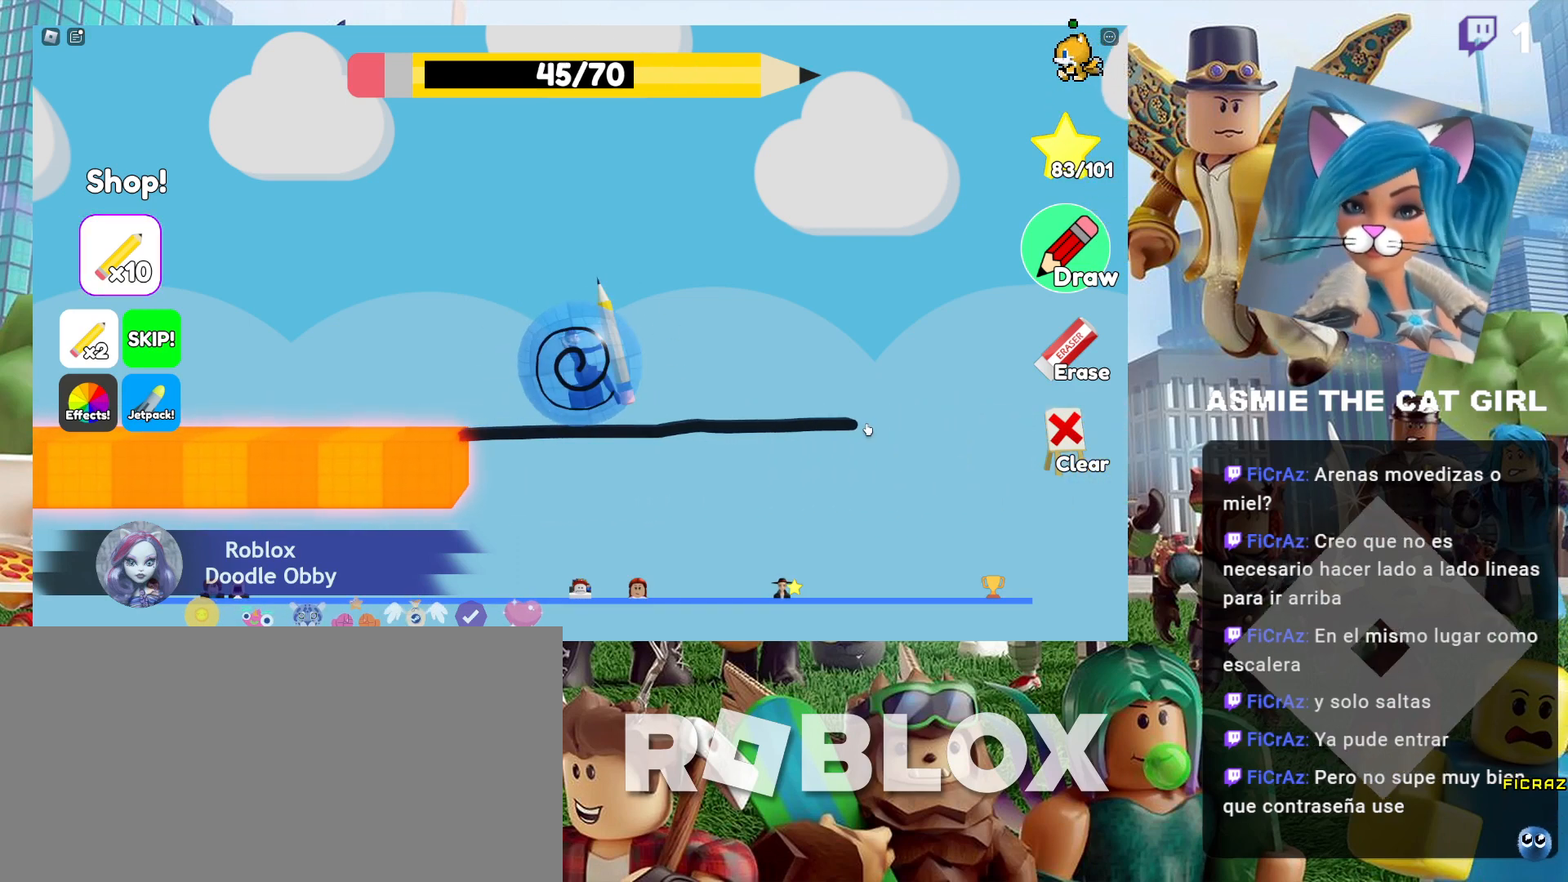
{"keys": ["d"], "mouse": ["left"], "events": [[467, "d", "down"]]}
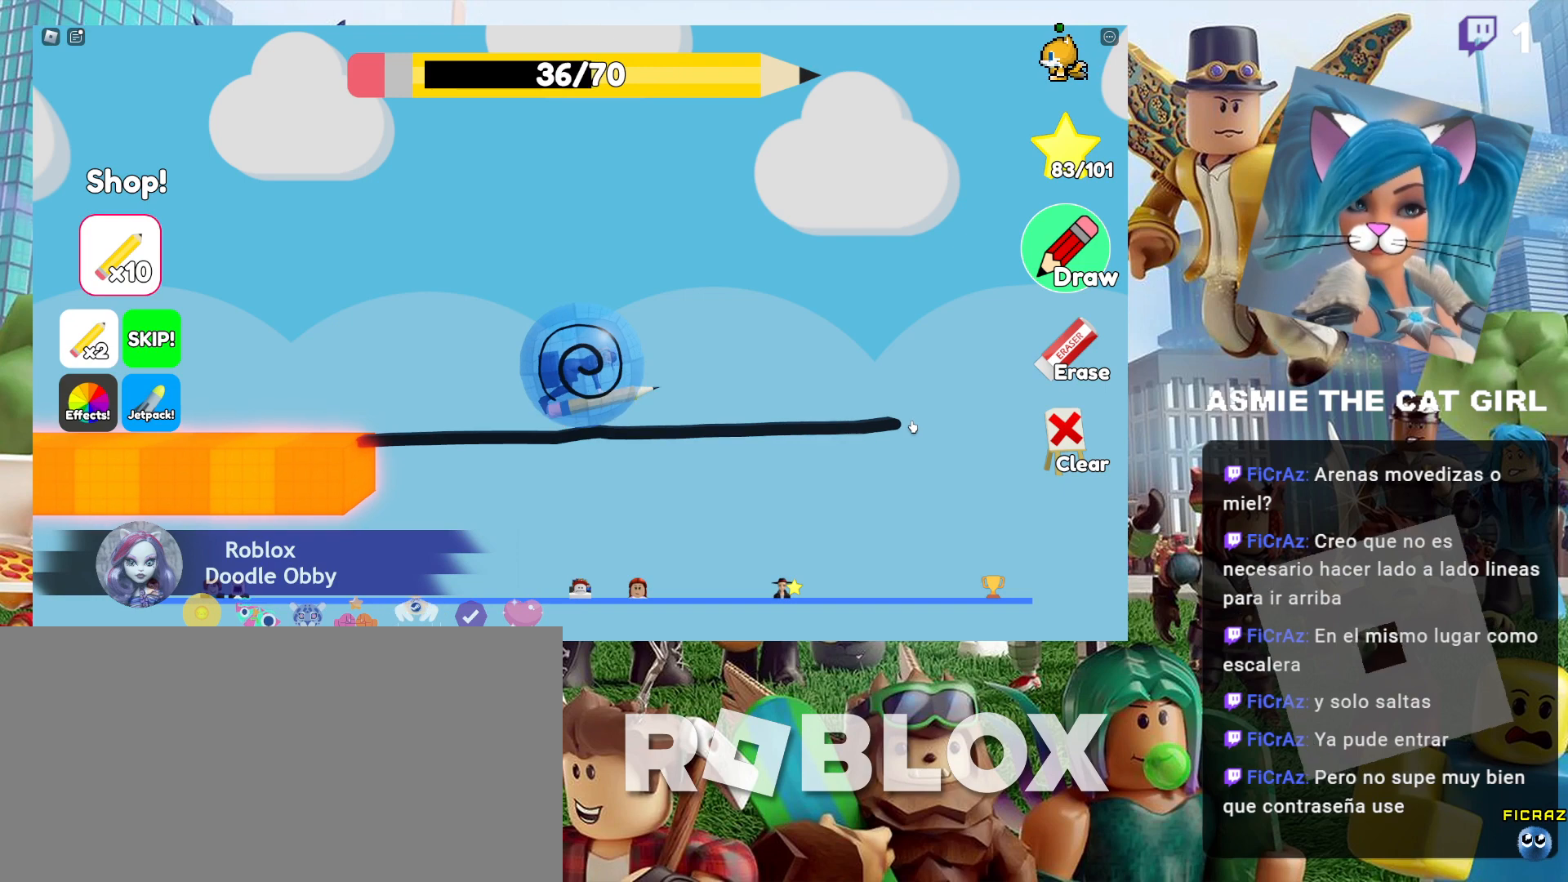
{"keys": ["ctrl", "d"], "mouse": ["left"], "events": [[434, "ctrl", "down"]]}
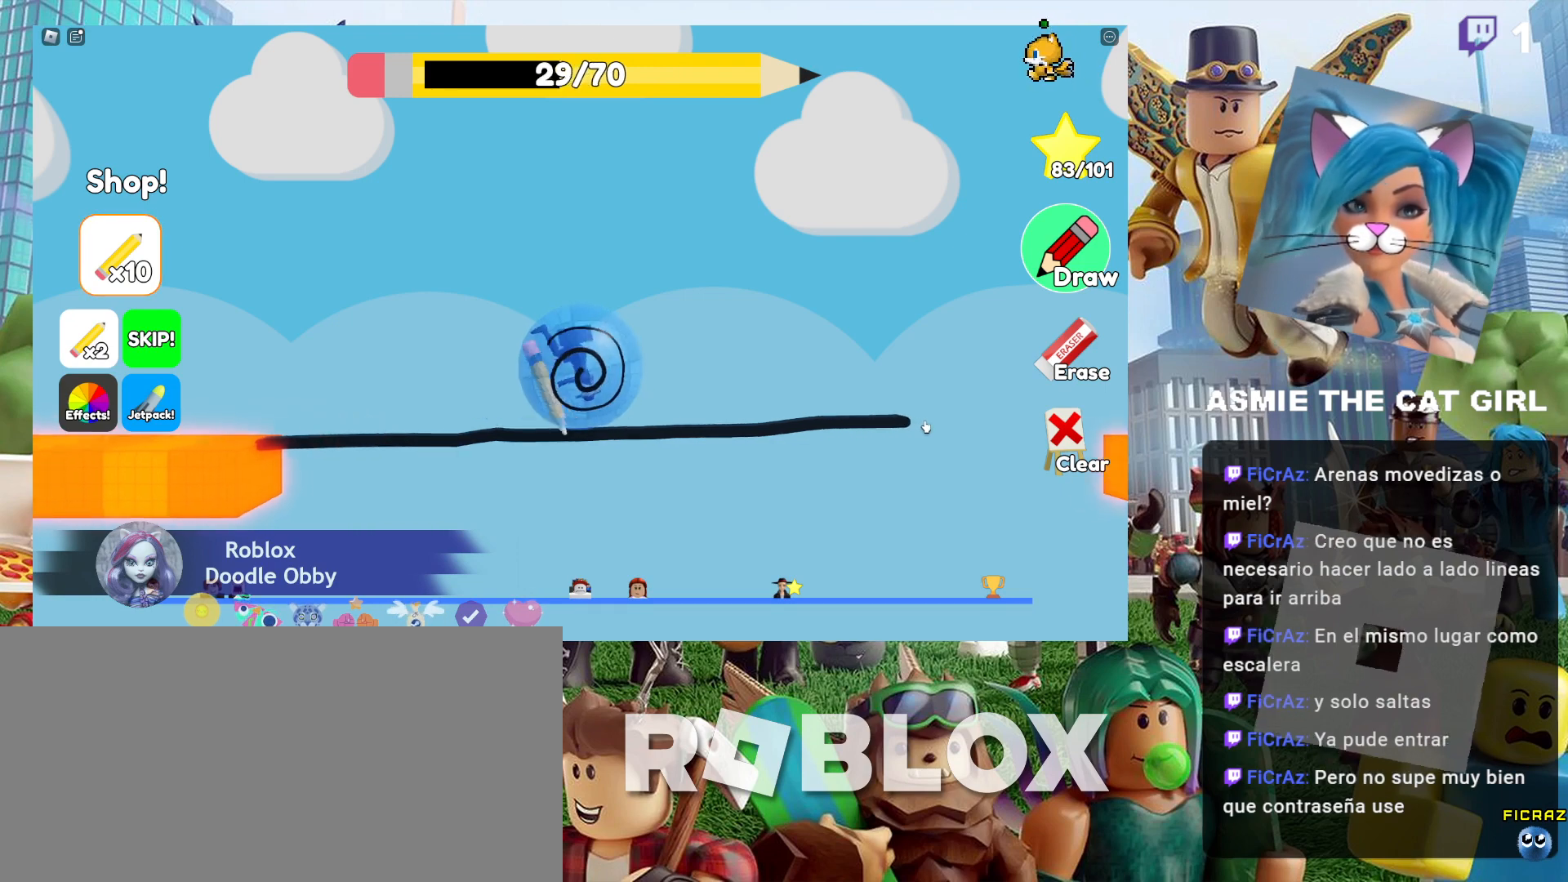
{"keys": ["ctrl", "d"], "mouse": ["left"], "events": []}
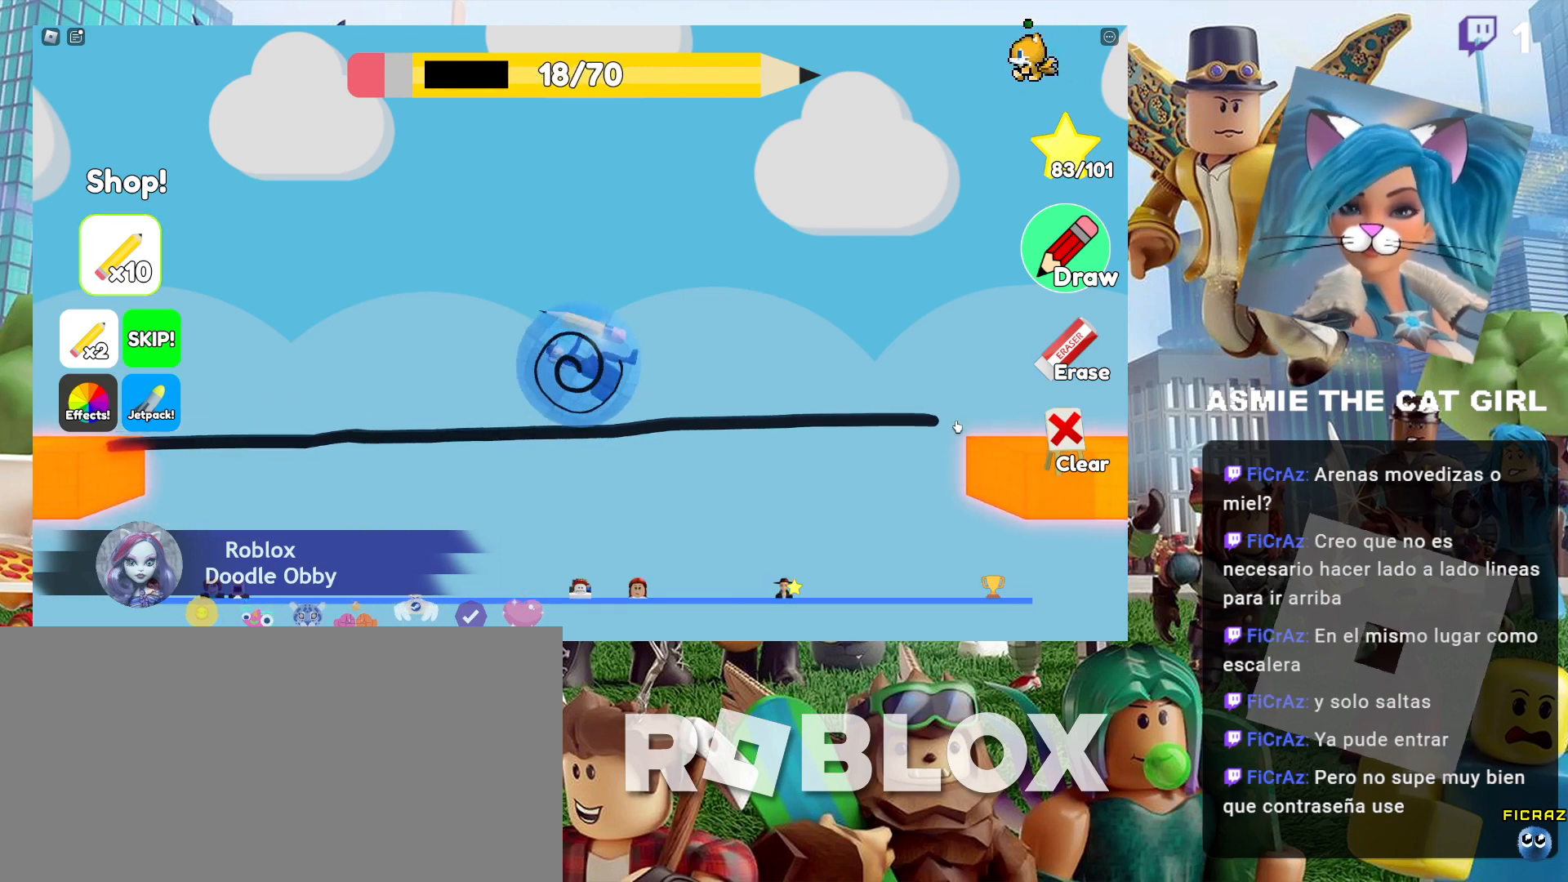
{"keys": ["ctrl", "d"], "mouse": [], "events": [[134, "mouse_left", "up"]]}
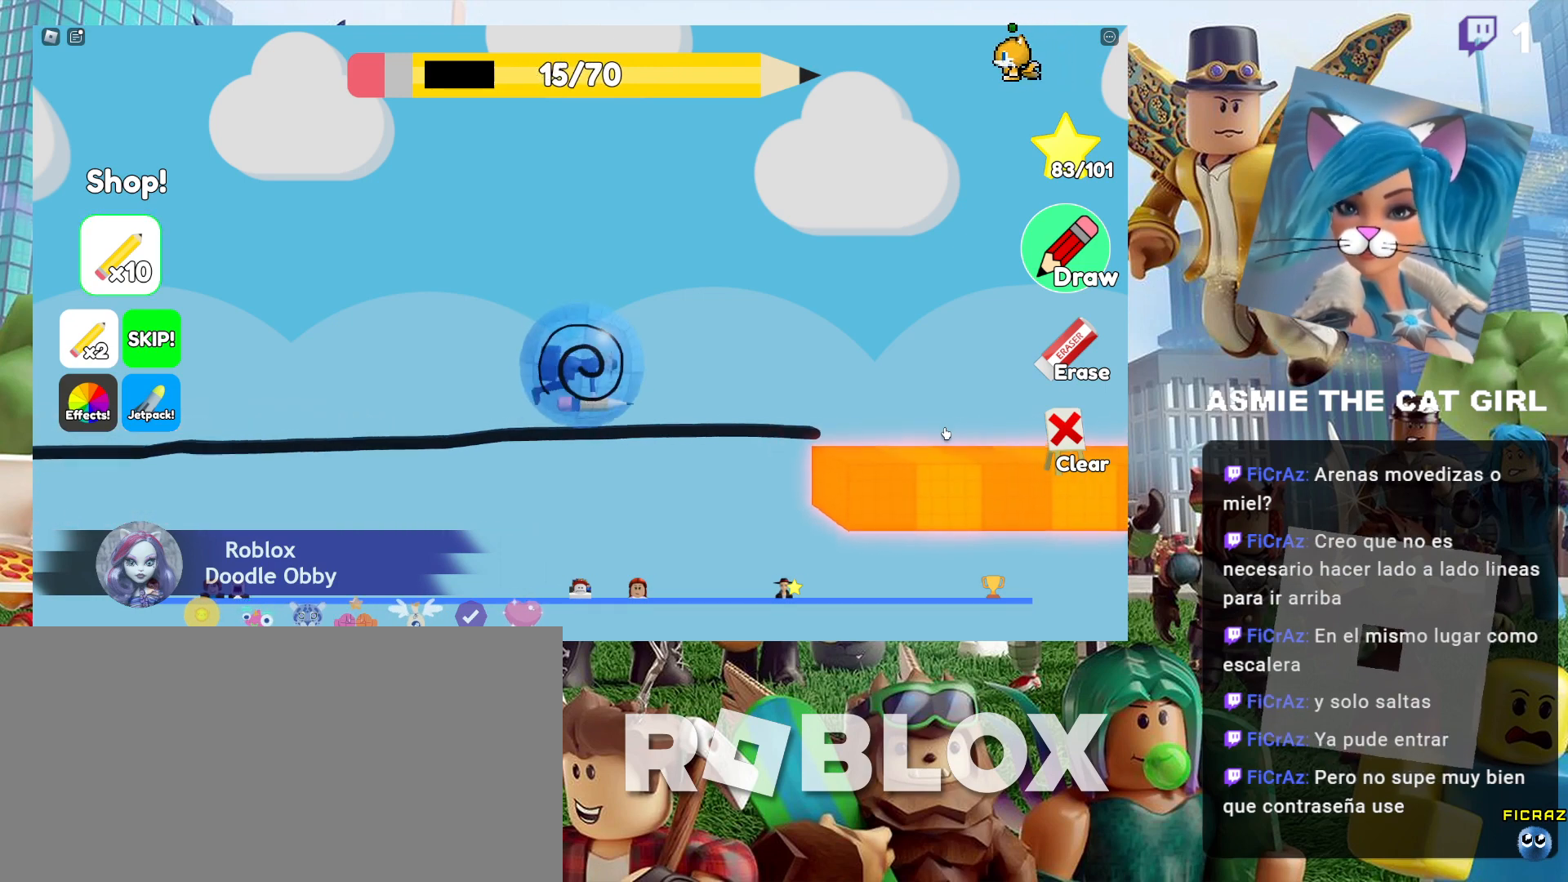
{"keys": ["d"], "mouse": [], "events": [[134, "ctrl", "up"]]}
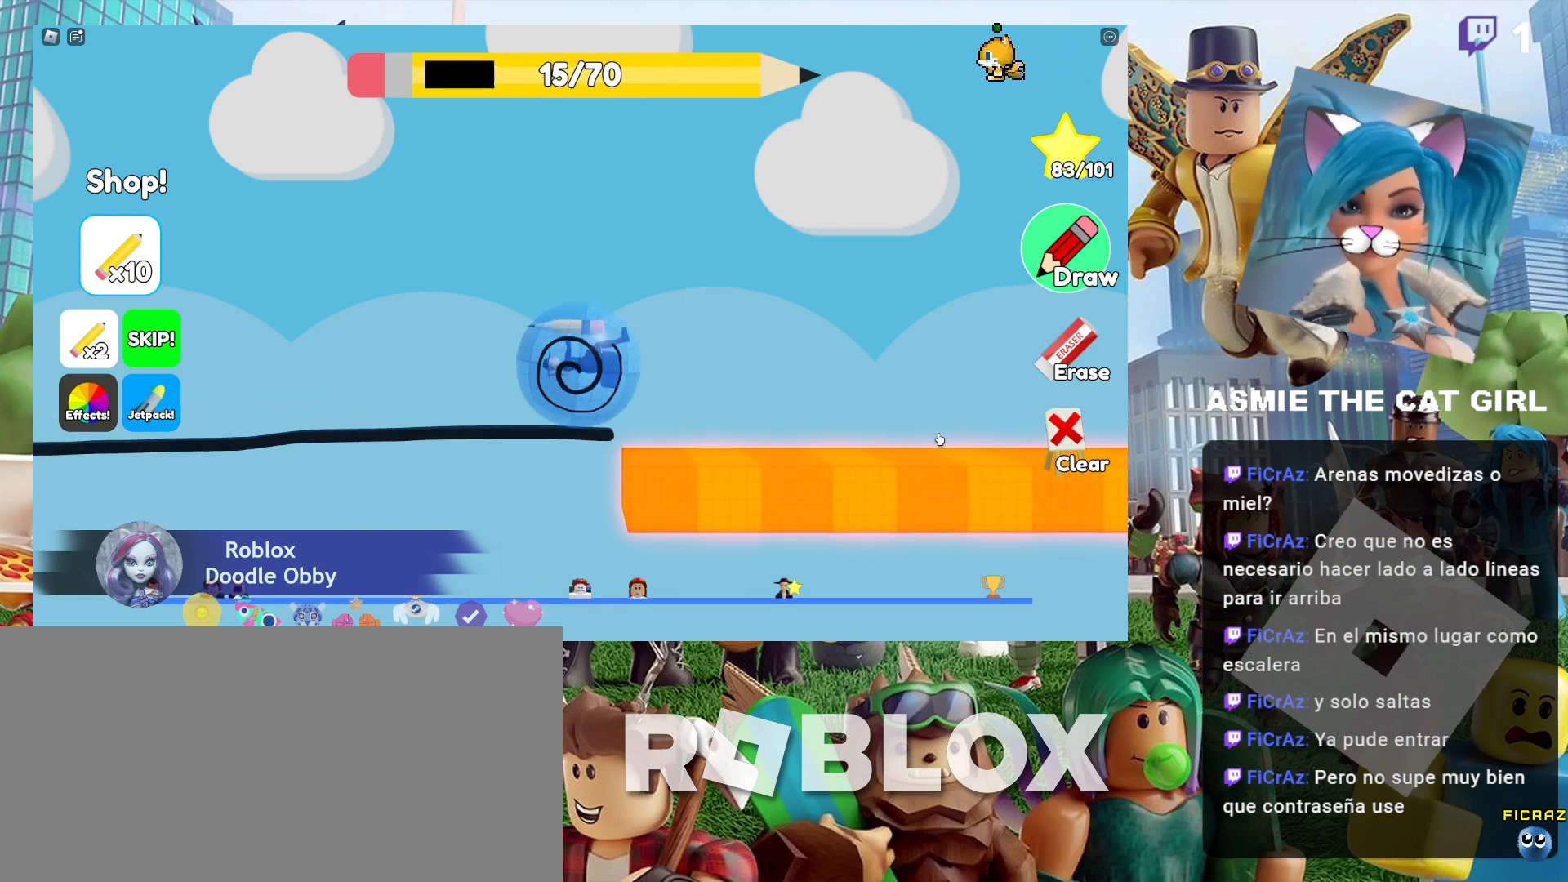
{"keys": [], "mouse": [], "events": [[300, "d", "up"]]}
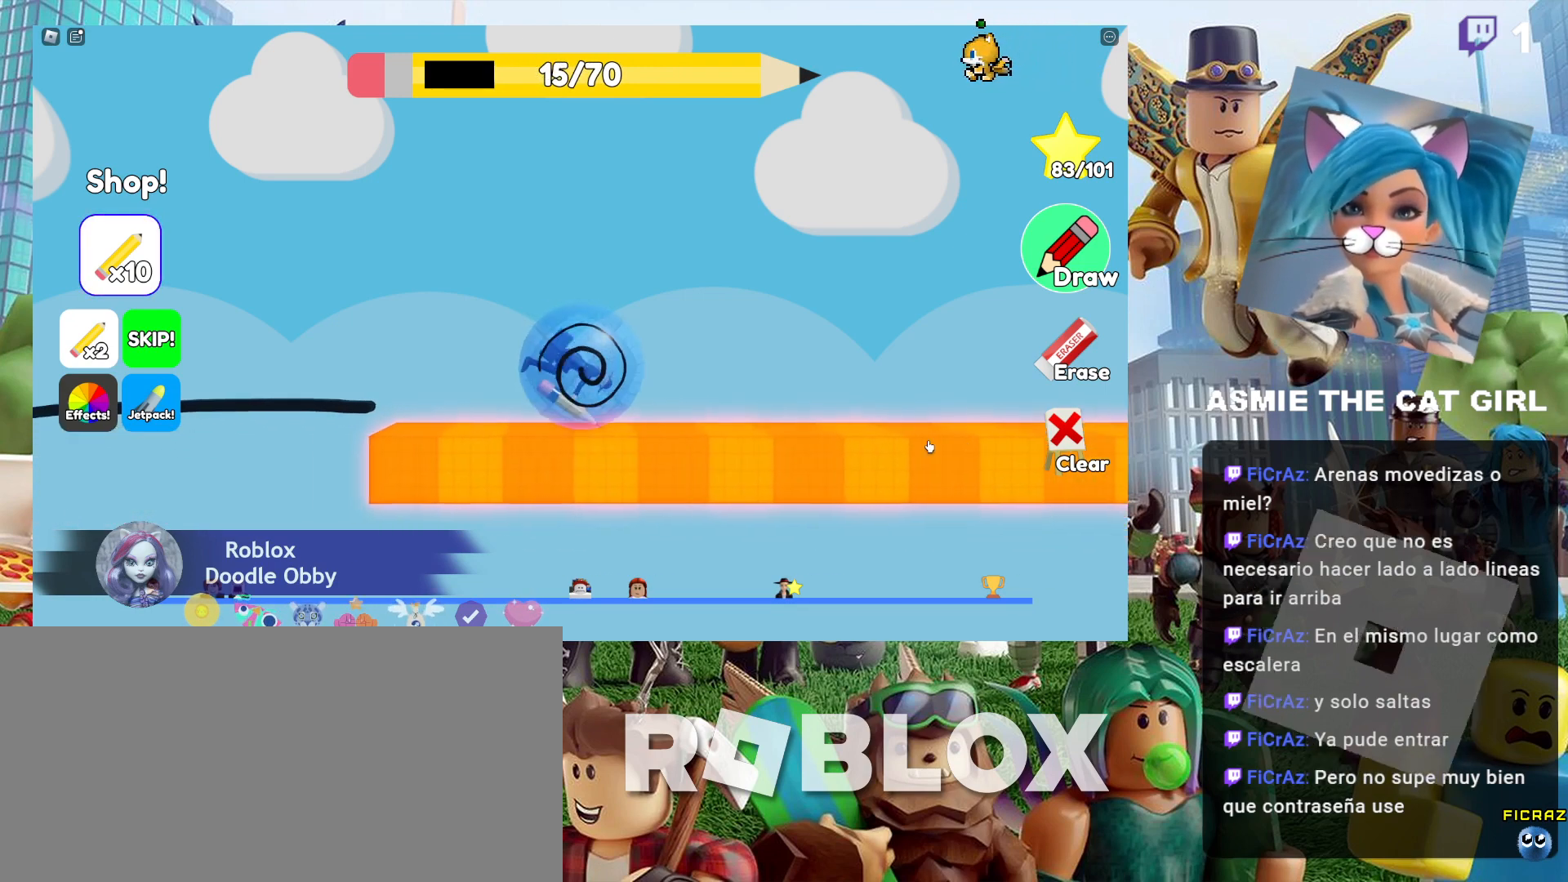
{"keys": [], "mouse": [], "events": []}
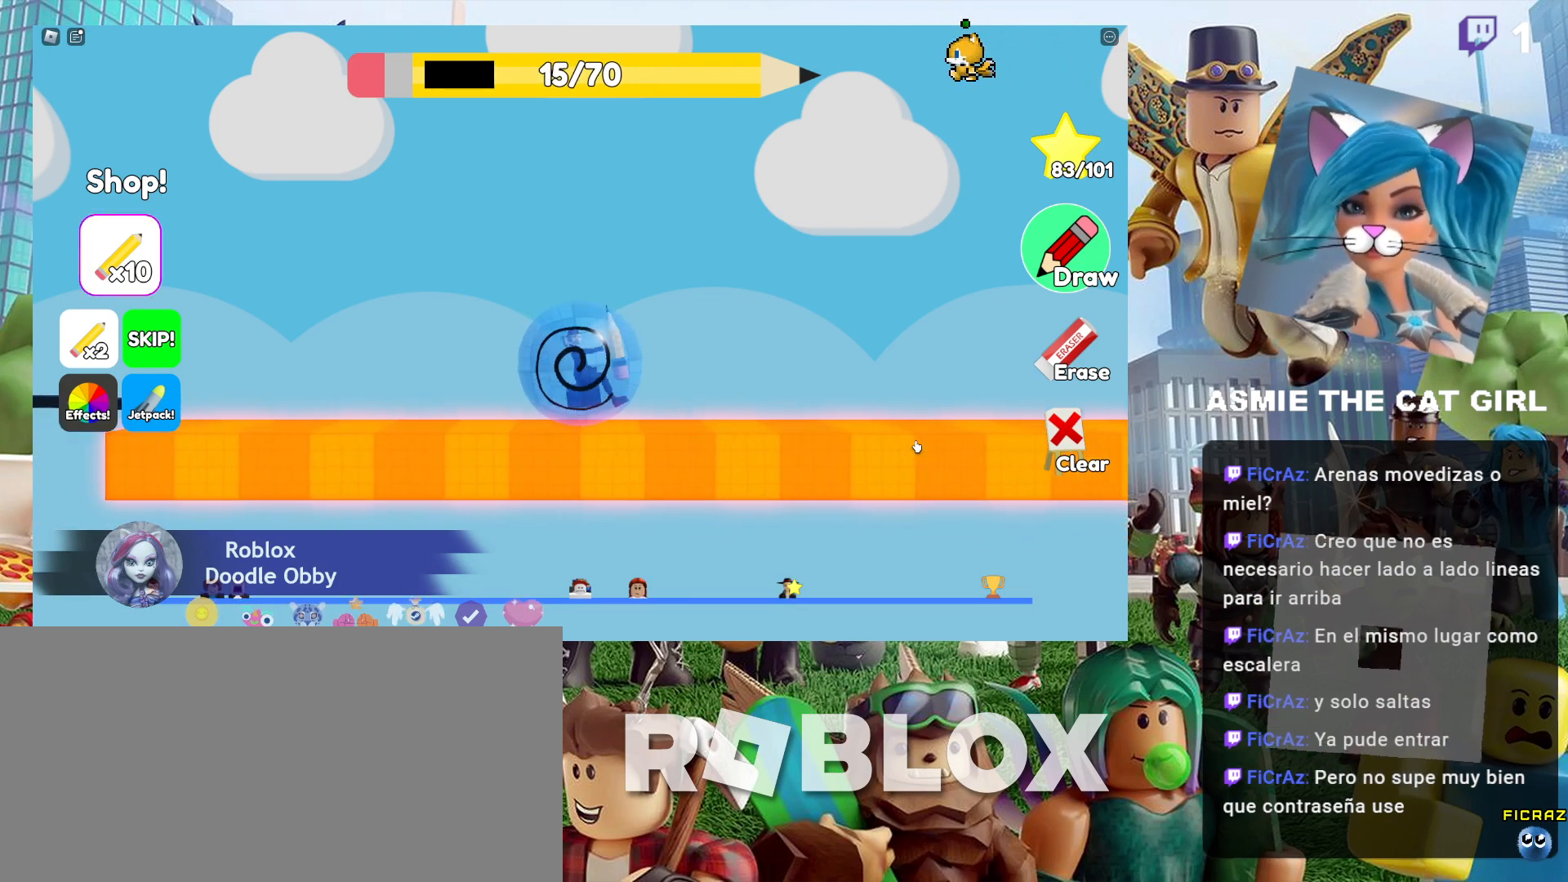
{"keys": [], "mouse": [], "events": []}
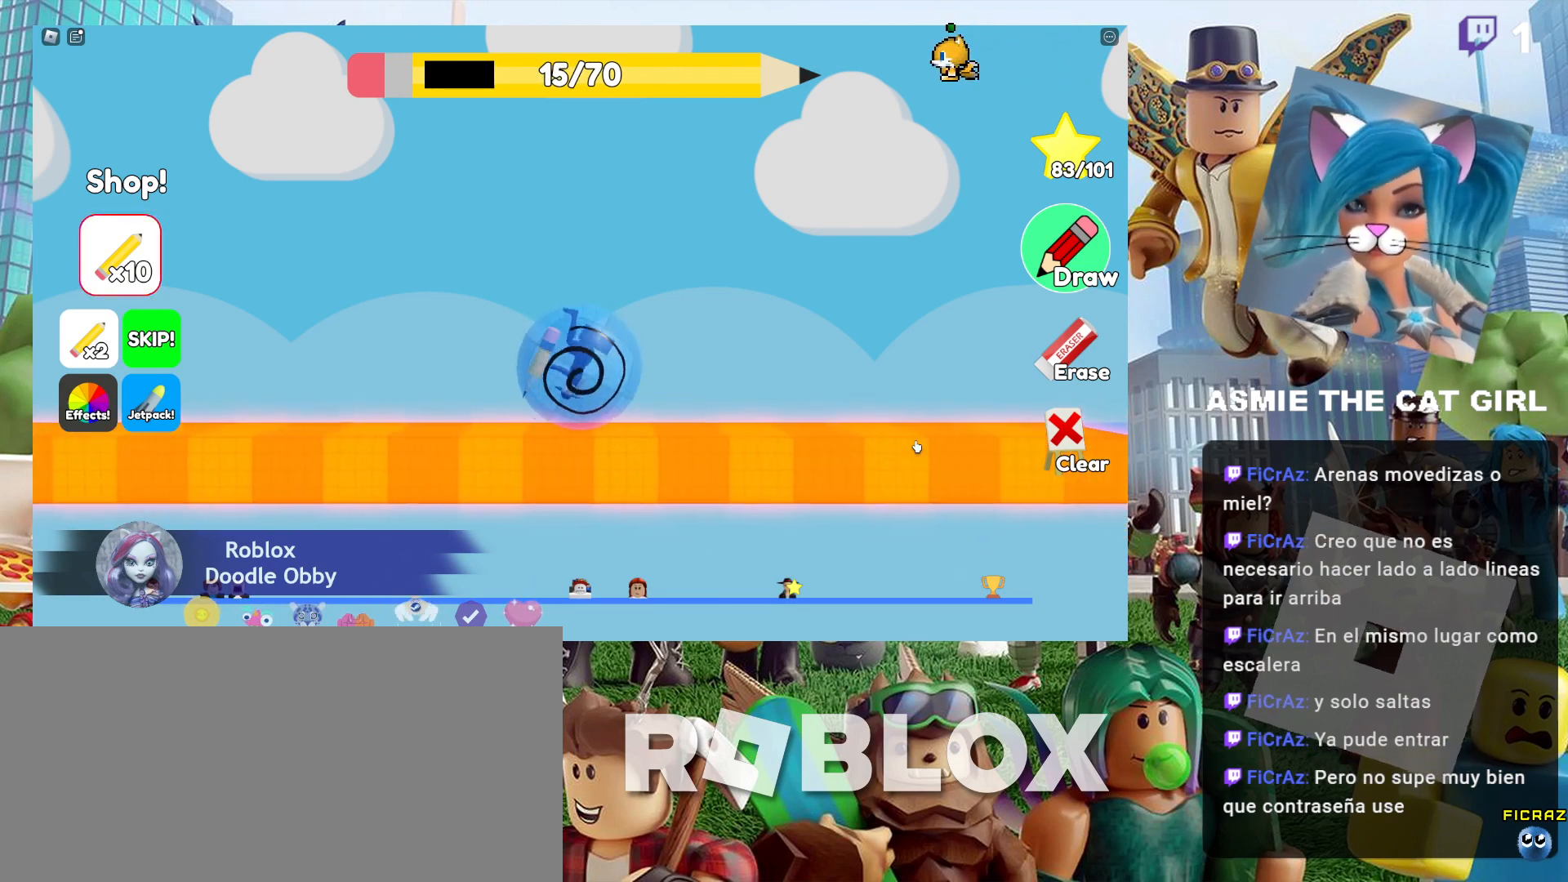
{"keys": [], "mouse": [], "events": []}
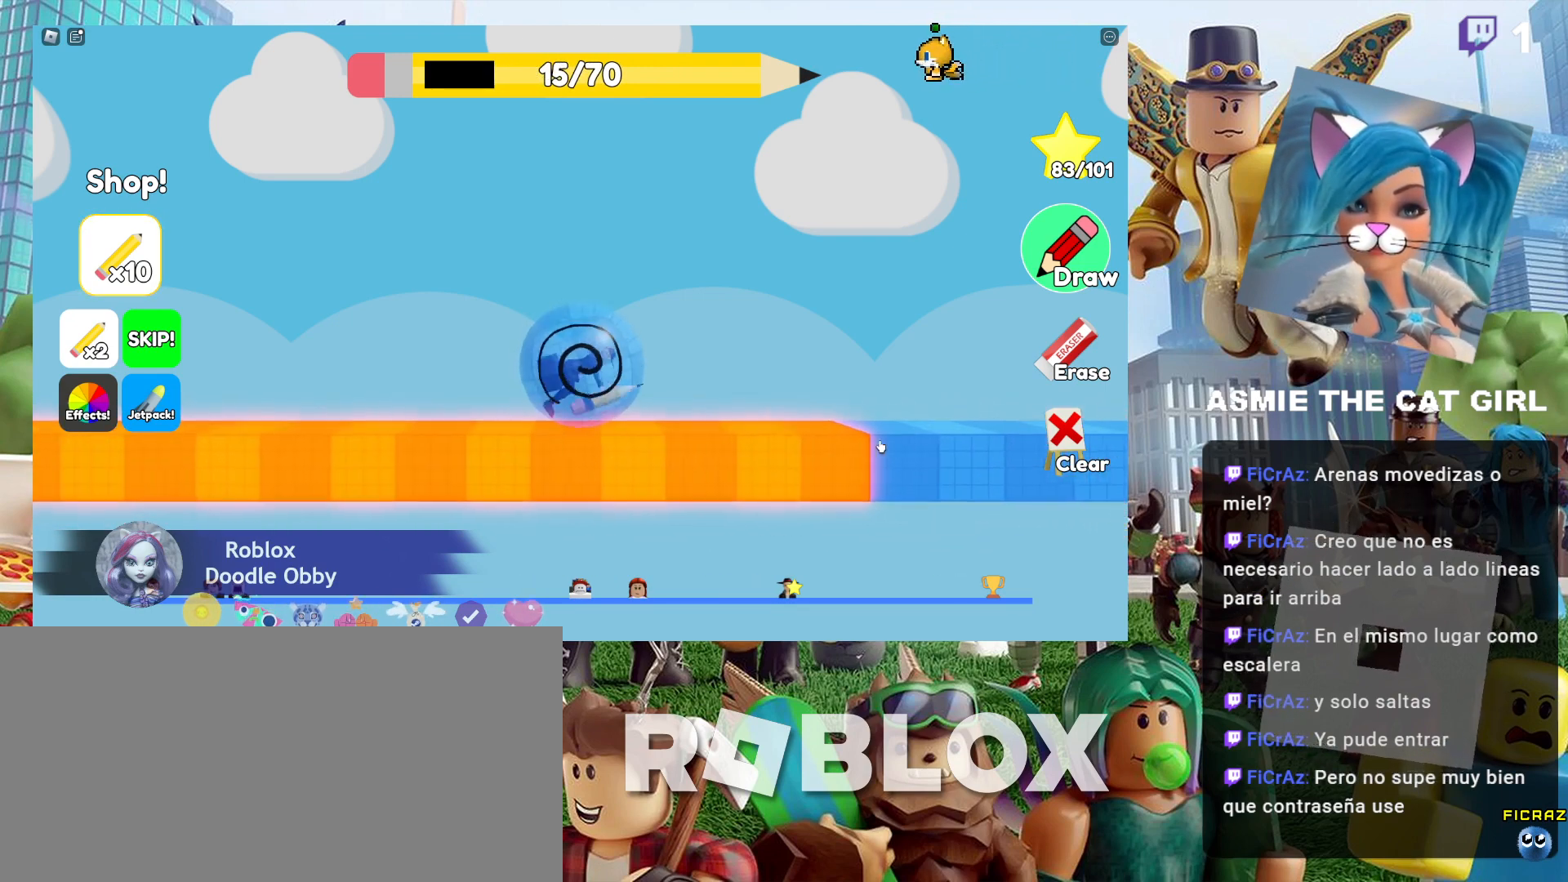
{"keys": [], "mouse": [], "events": []}
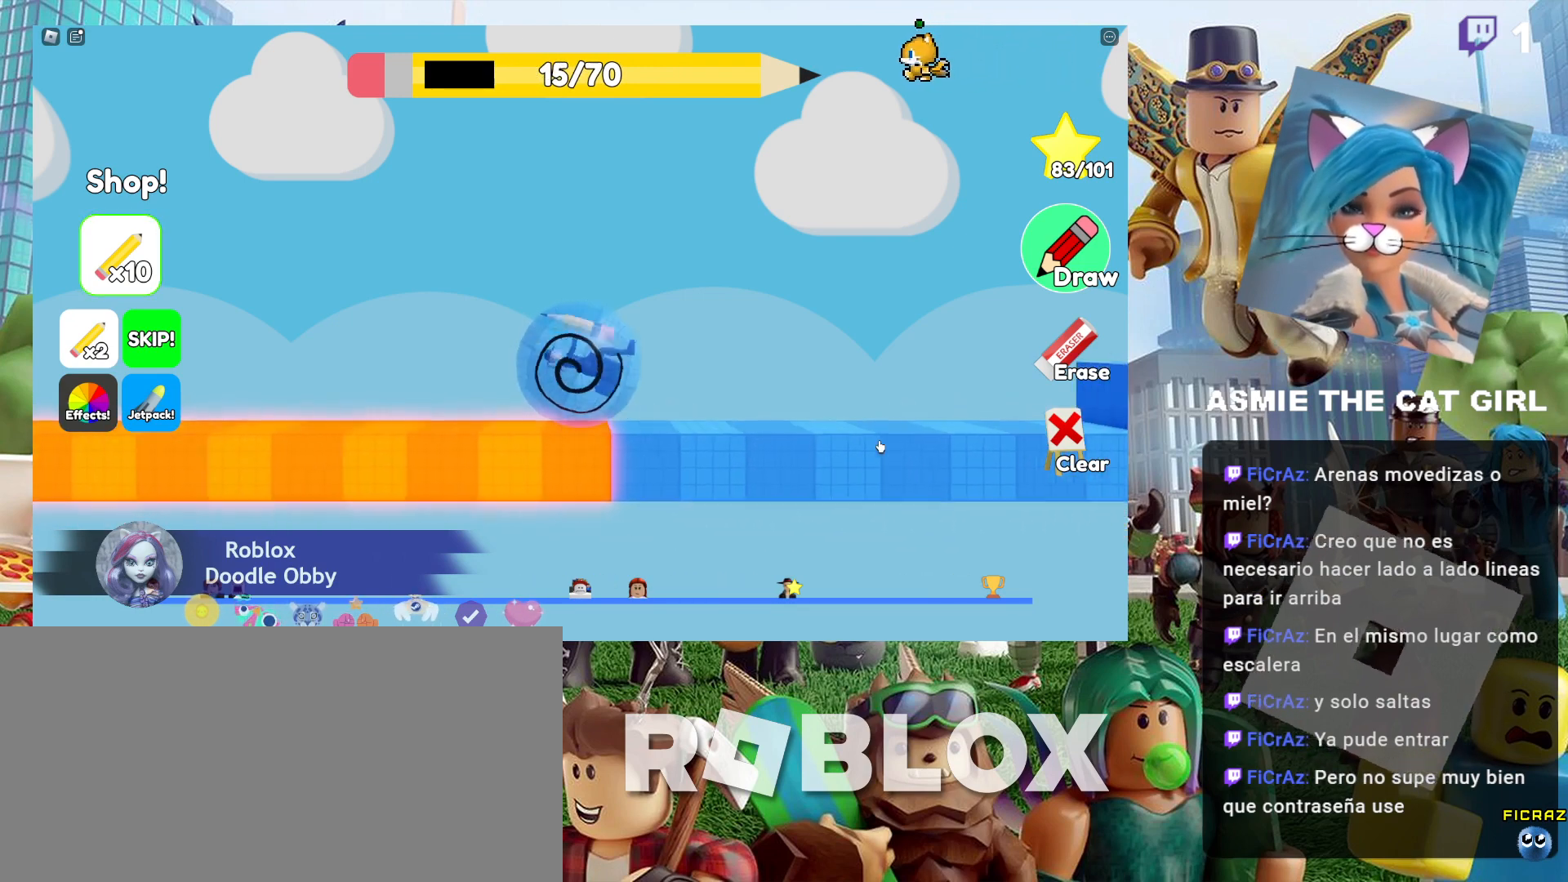
{"keys": [], "mouse": [], "events": []}
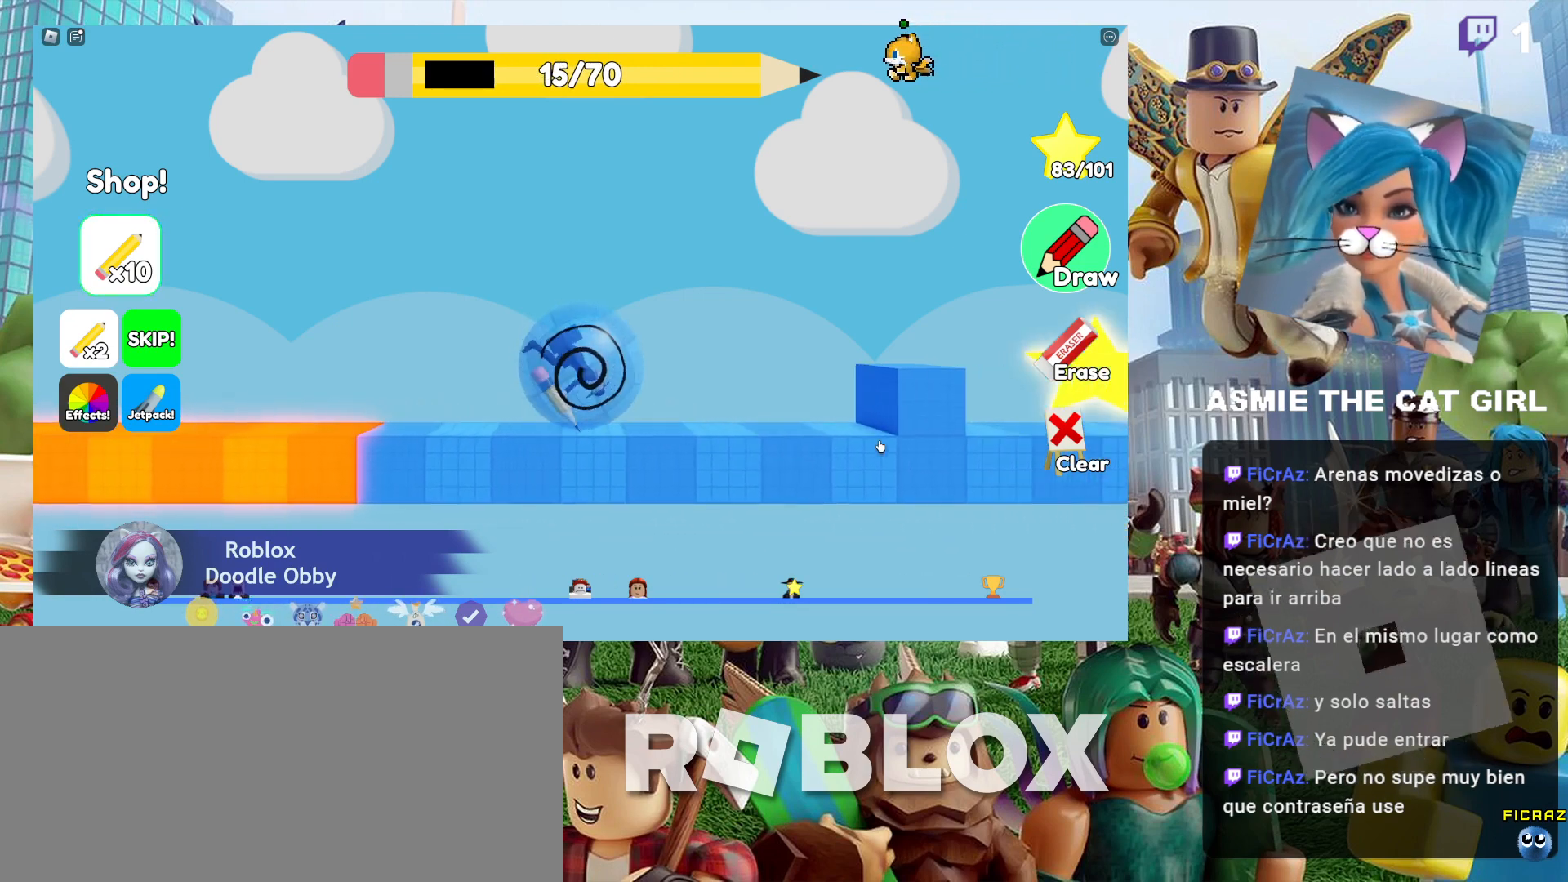
{"keys": [], "mouse": [], "events": []}
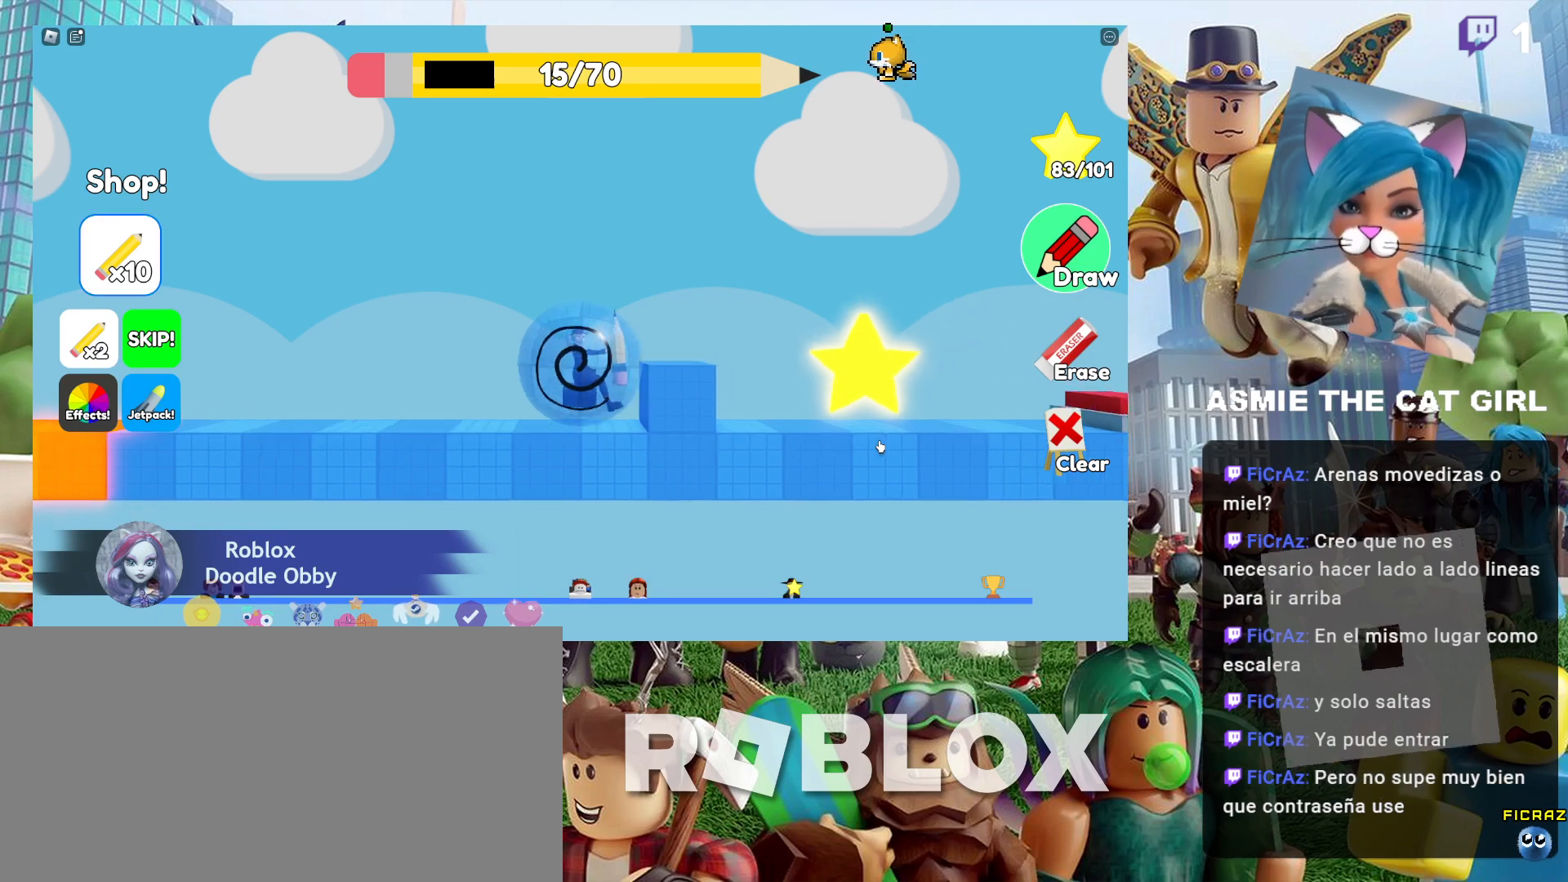
{"keys": ["d"], "mouse": [], "events": [[200, "d", "down"], [334, "space", "down"], [500, "space", "up"]]}
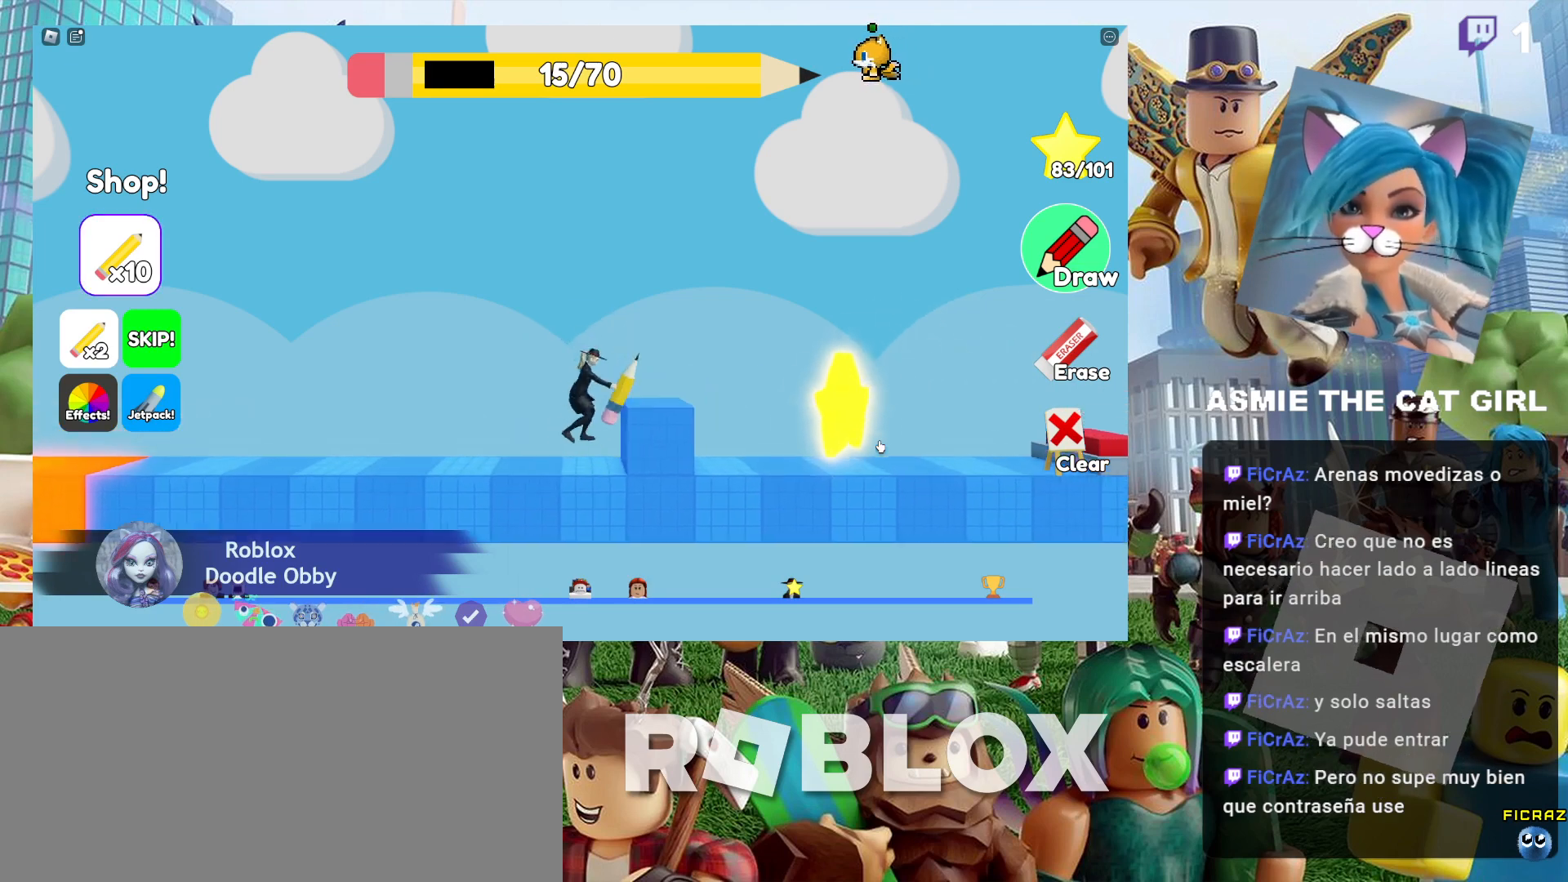
{"keys": ["d"], "mouse": [], "events": []}
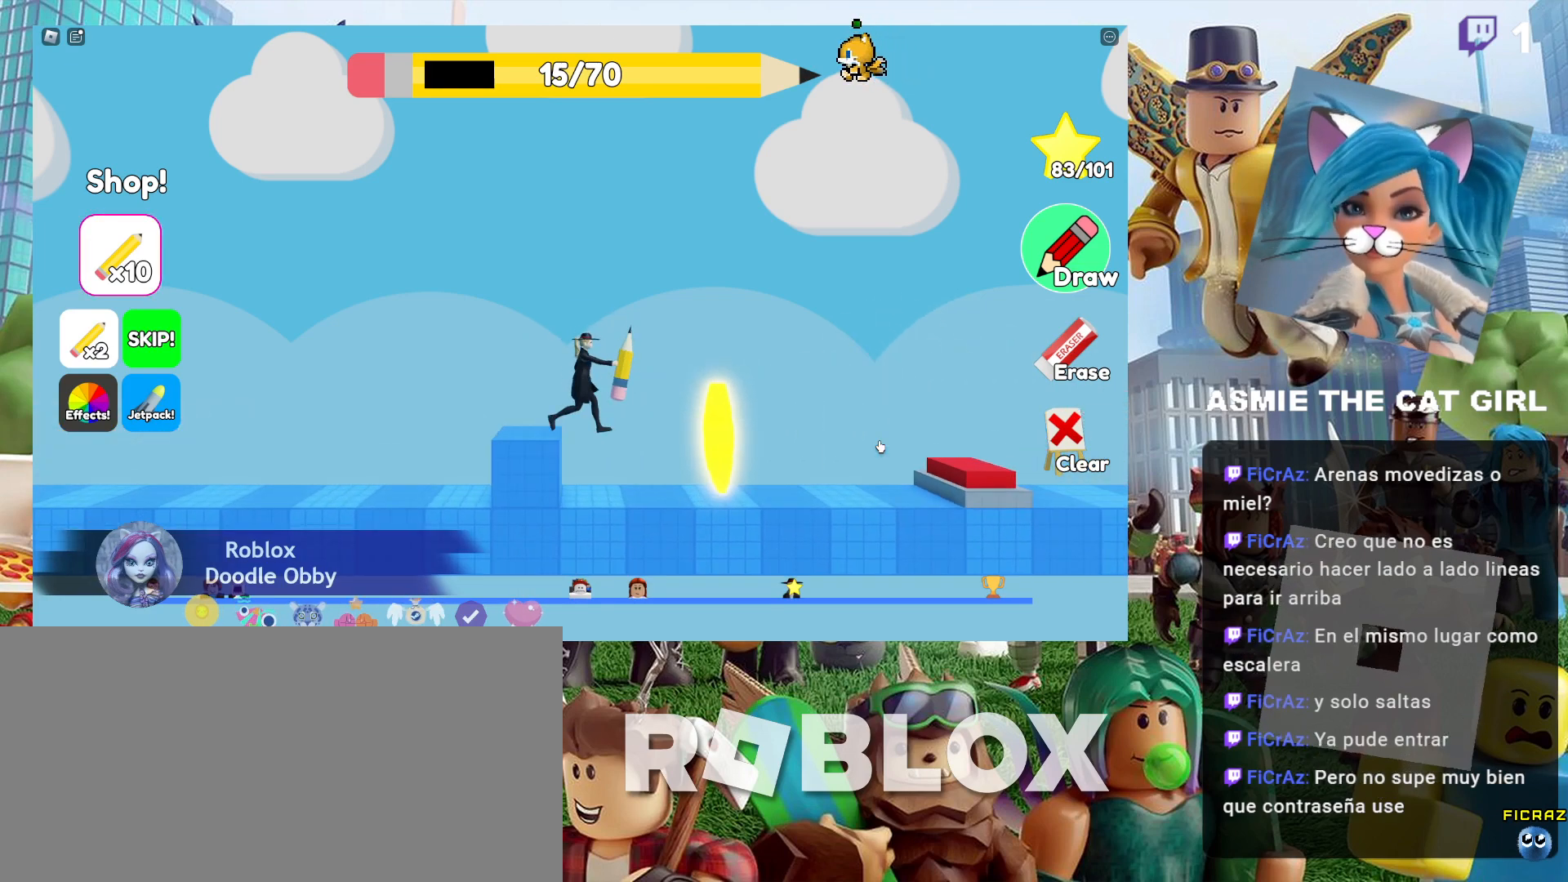
{"keys": ["d"], "mouse": [], "events": []}
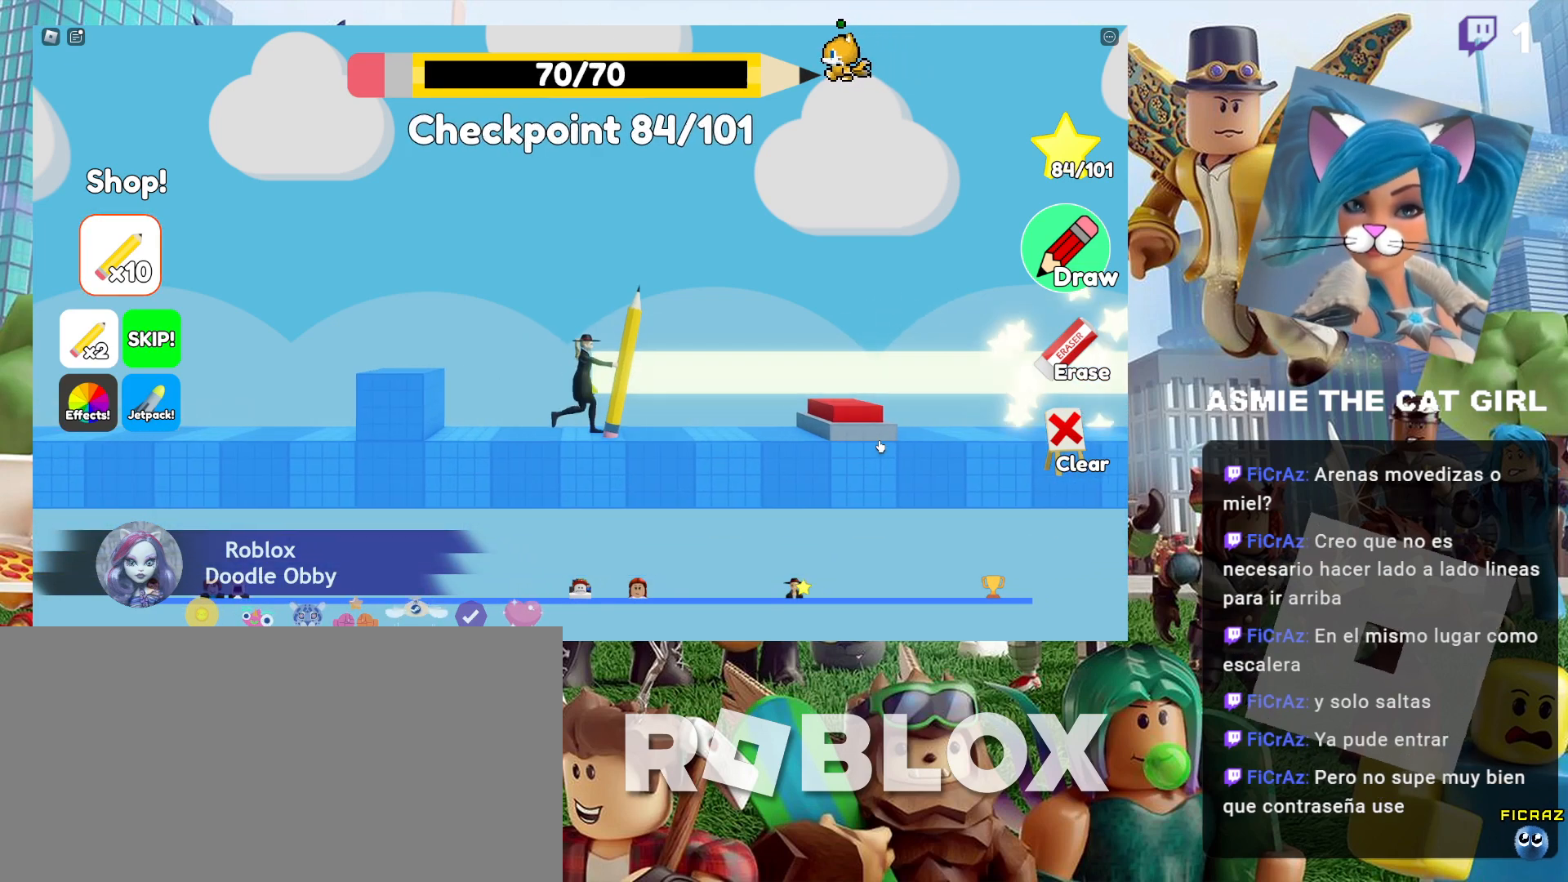
{"keys": ["d", "space"], "mouse": [], "events": [[367, "space", "down"]]}
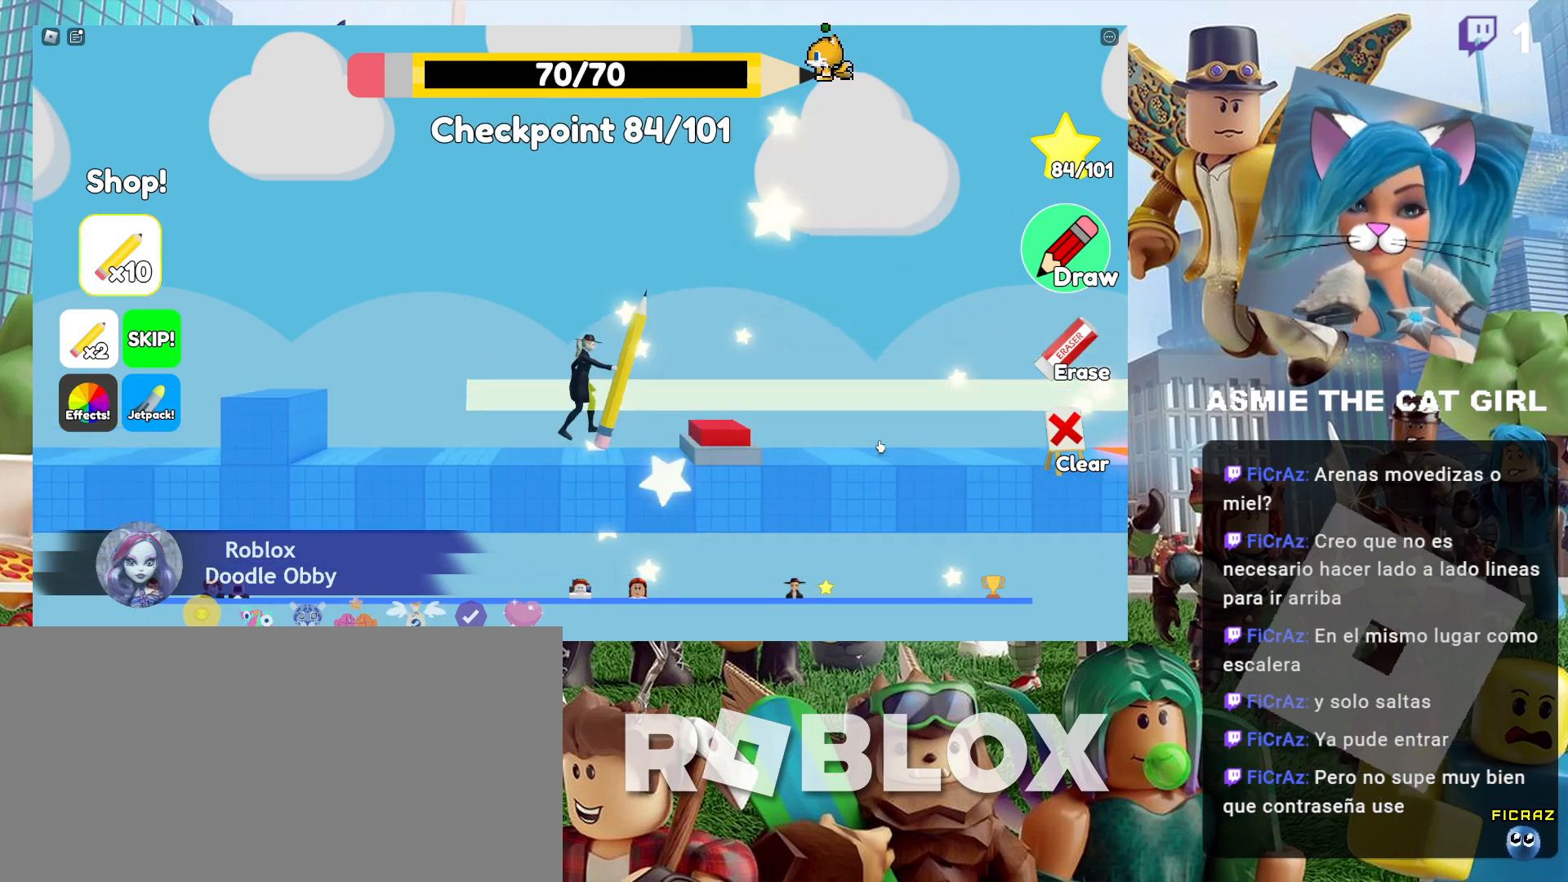
{"keys": [], "mouse": [], "events": [[167, "space", "up"], [400, "d", "up"]]}
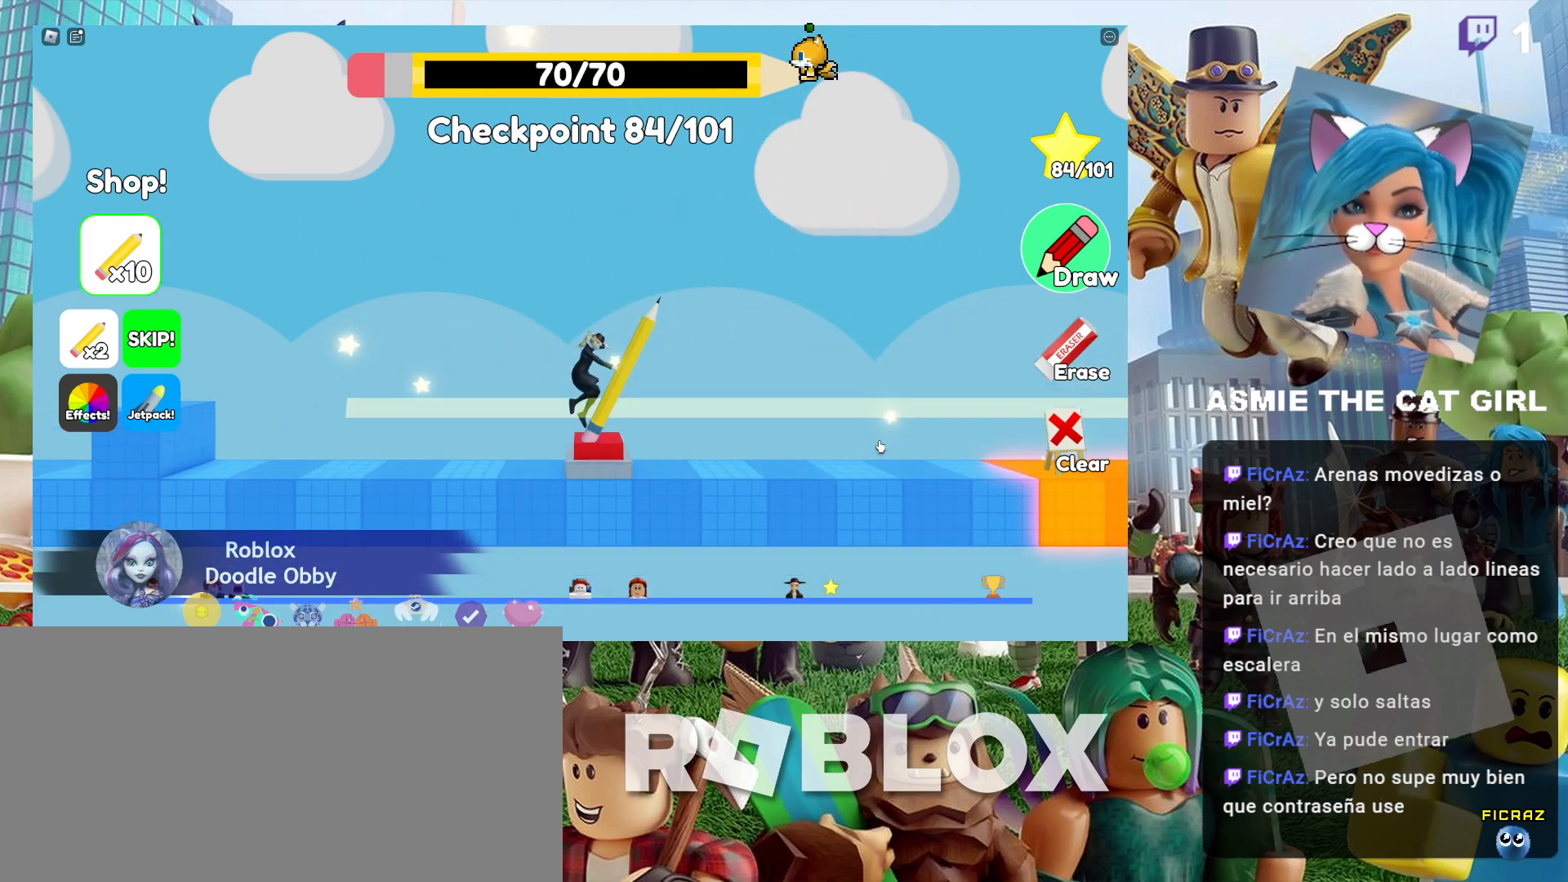
{"keys": [], "mouse": [], "events": []}
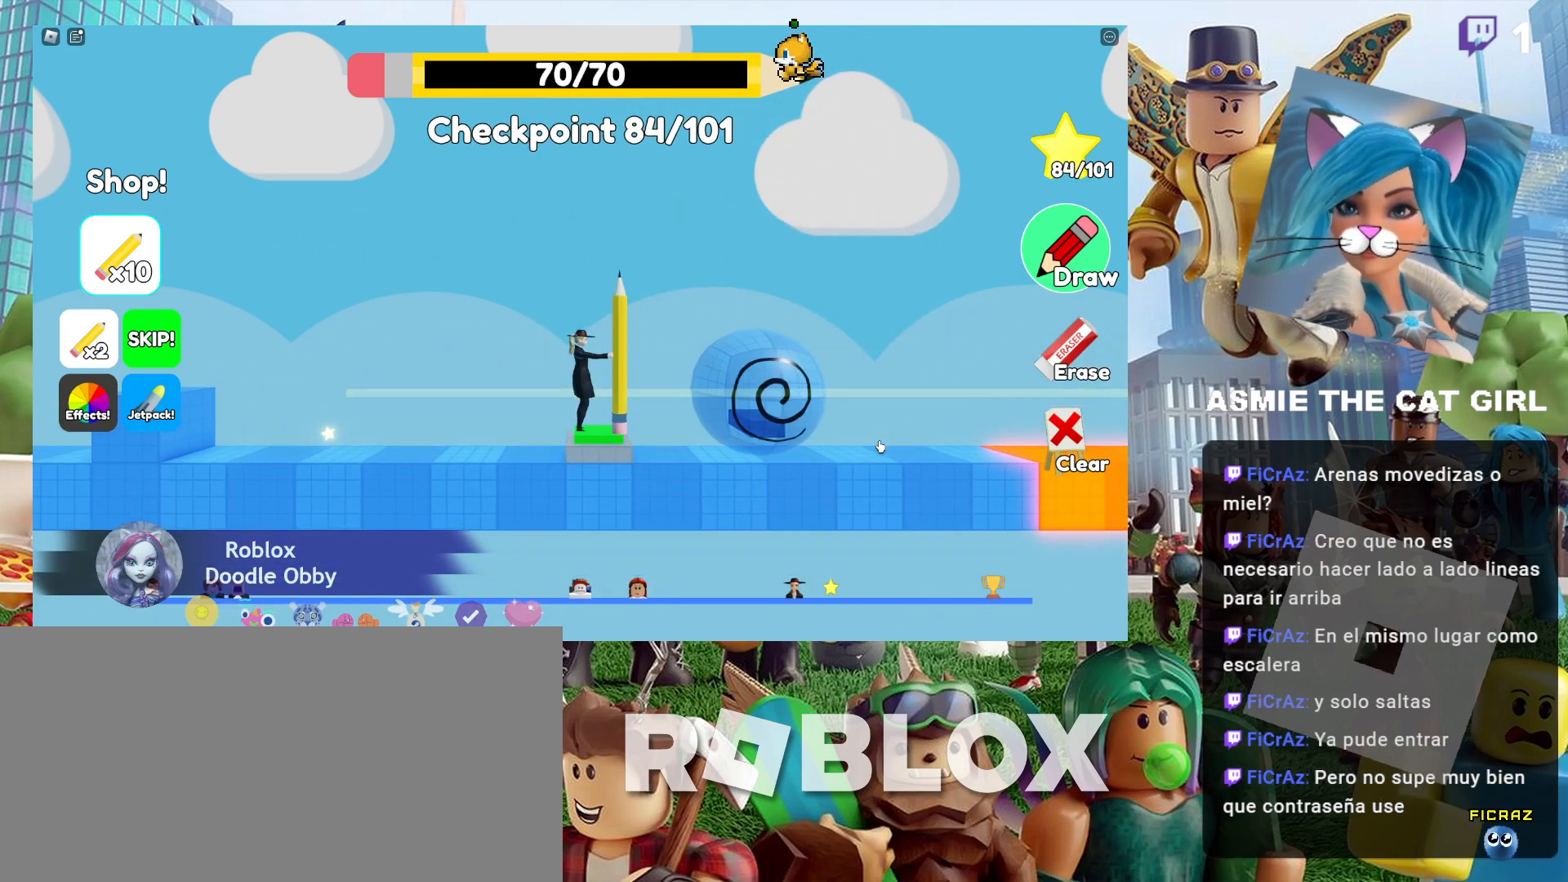
{"keys": ["d"], "mouse": [], "events": [[134, "d", "down"]]}
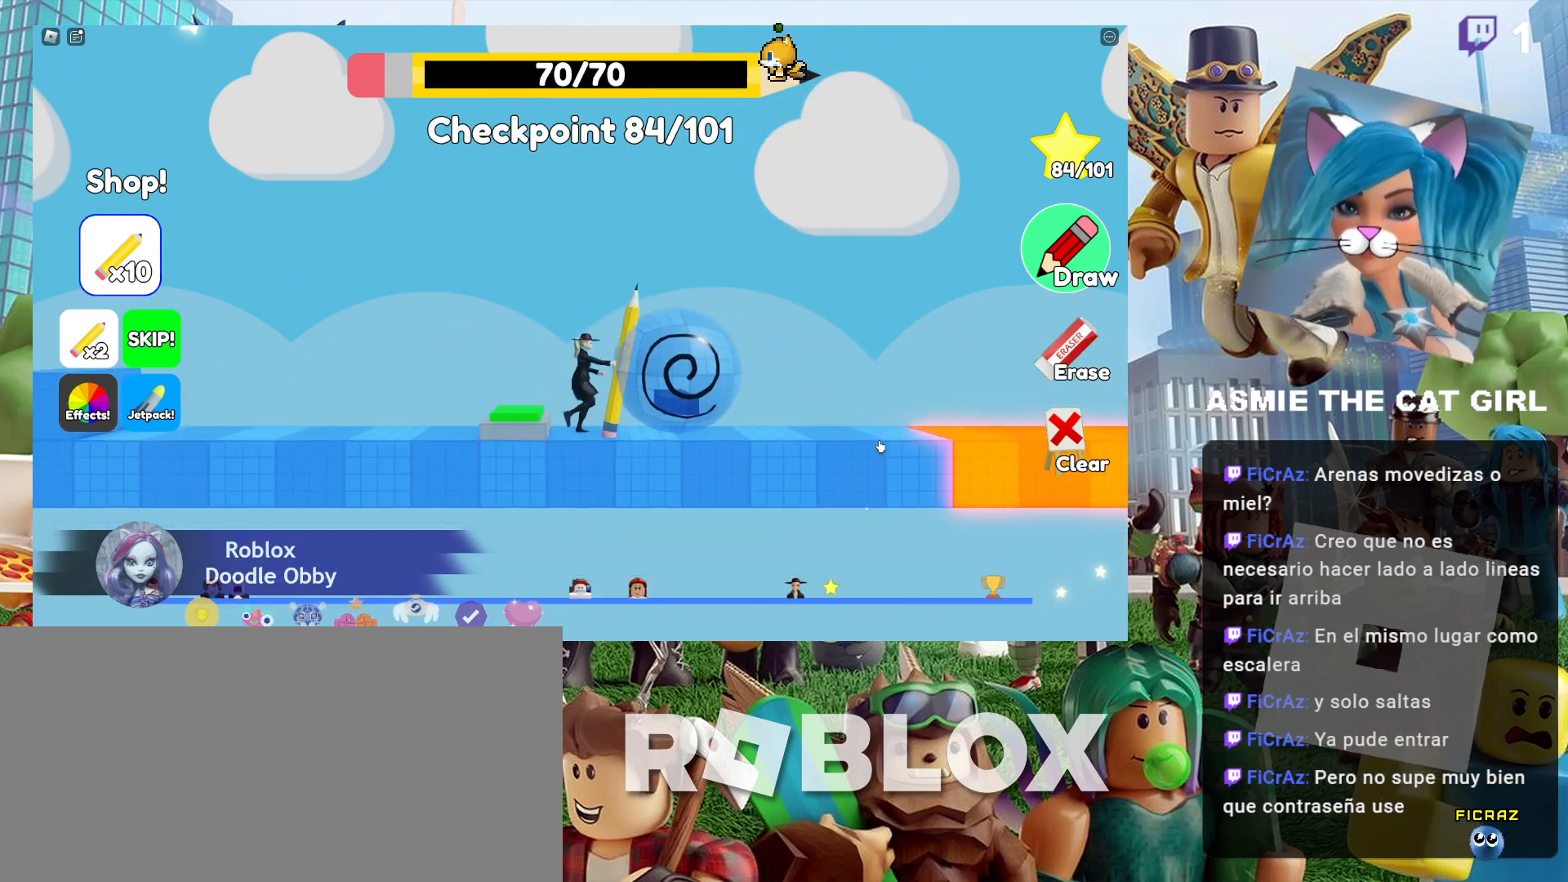
{"keys": [], "mouse": [], "events": [[200, "d", "up"]]}
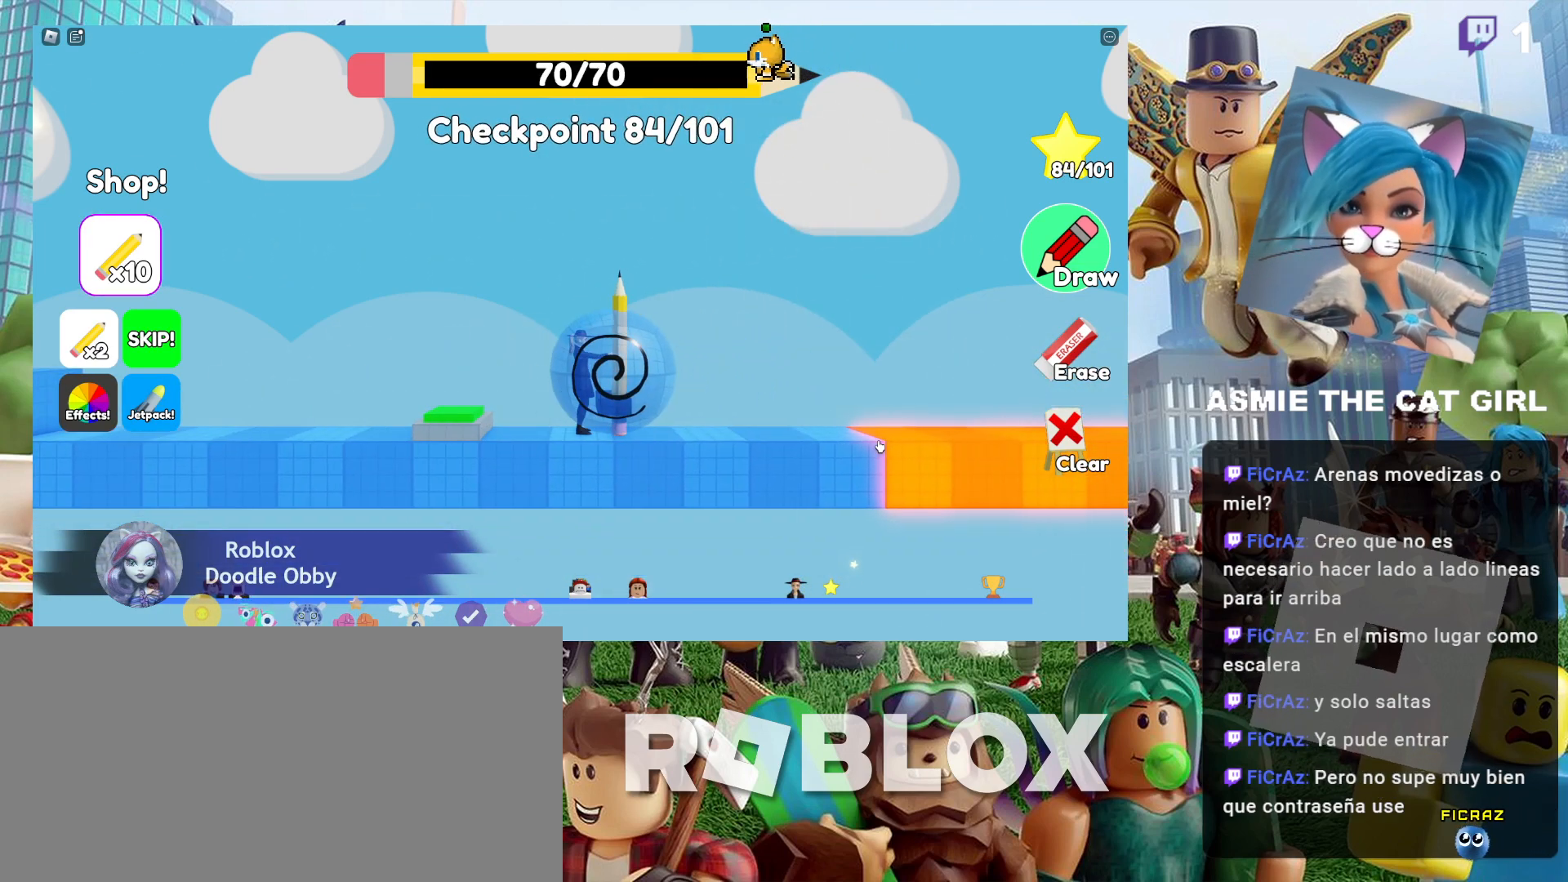
{"keys": [], "mouse": [], "events": [[134, "d", "down"], [367, "d", "up"]]}
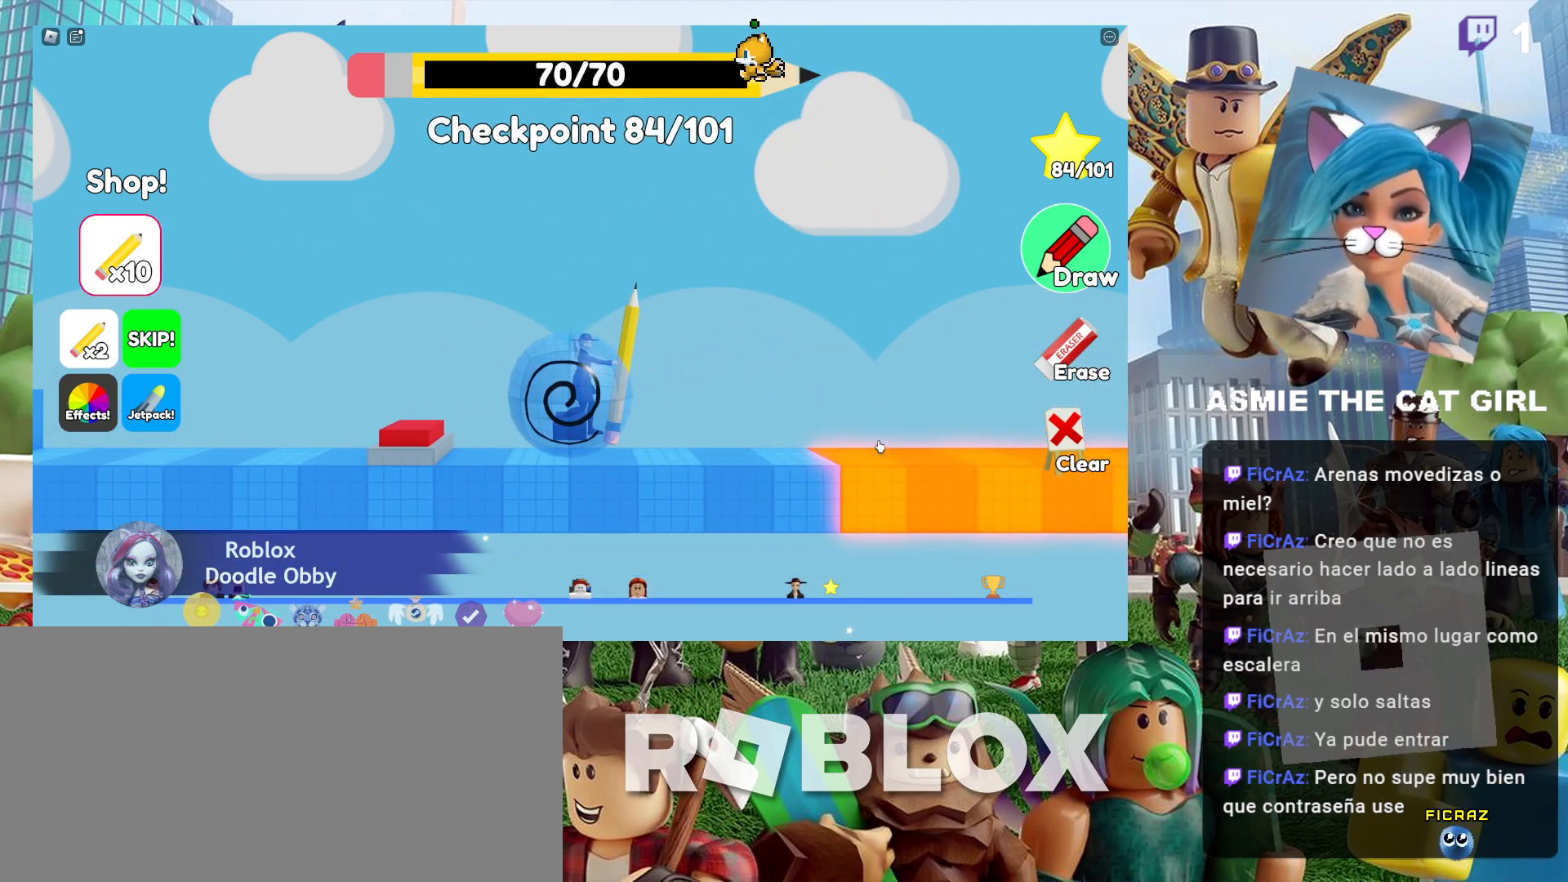
{"keys": [], "mouse": [], "events": []}
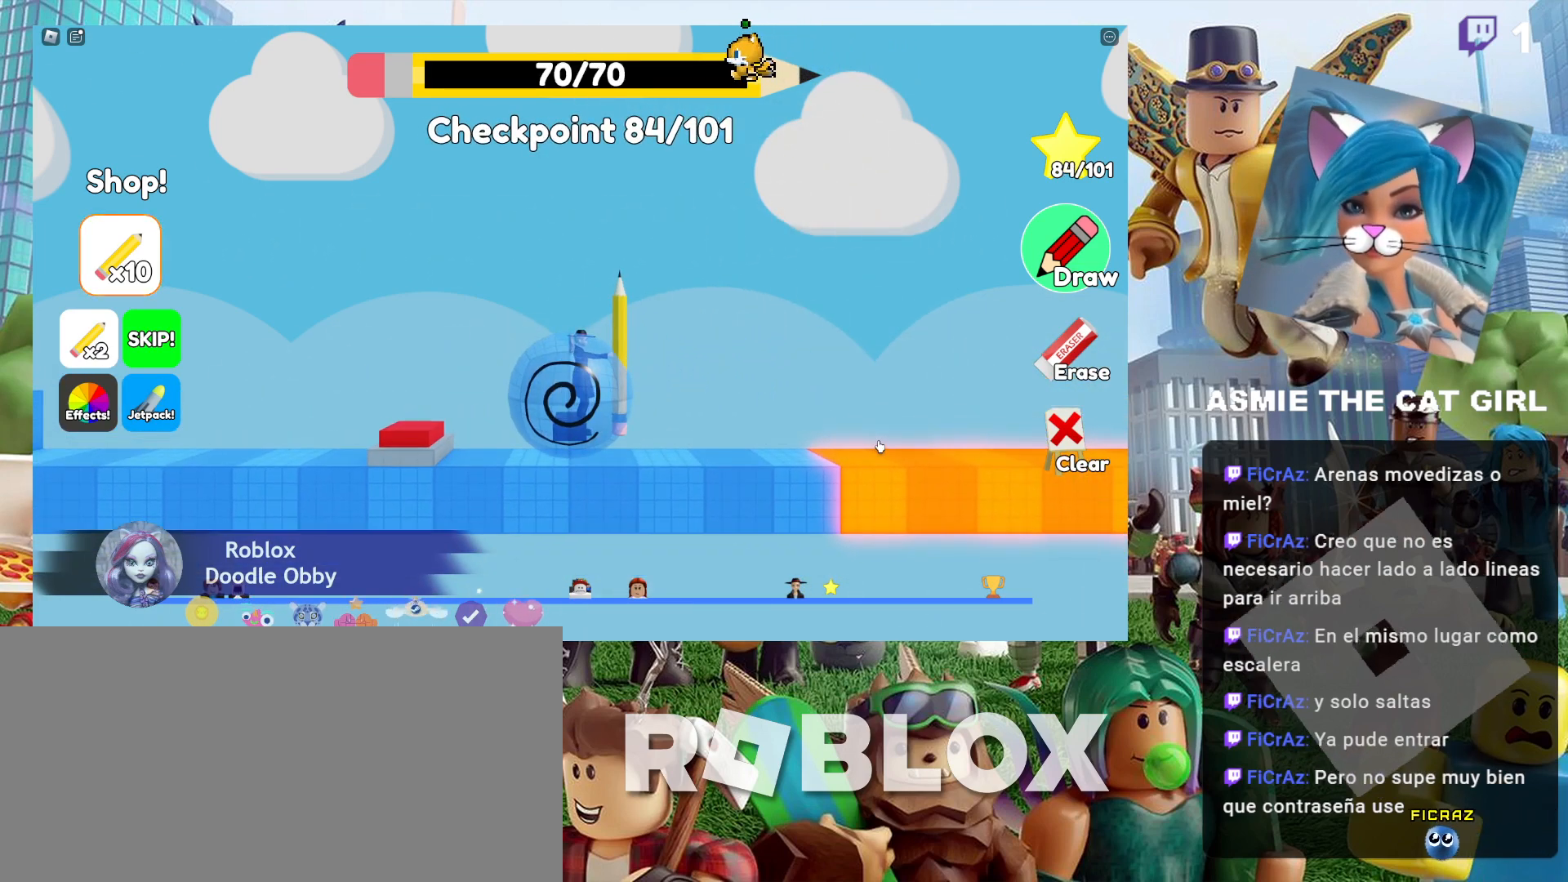
{"keys": ["a"], "mouse": [], "events": [[34, "d", "down"], [234, "d", "up"], [400, "a", "down"]]}
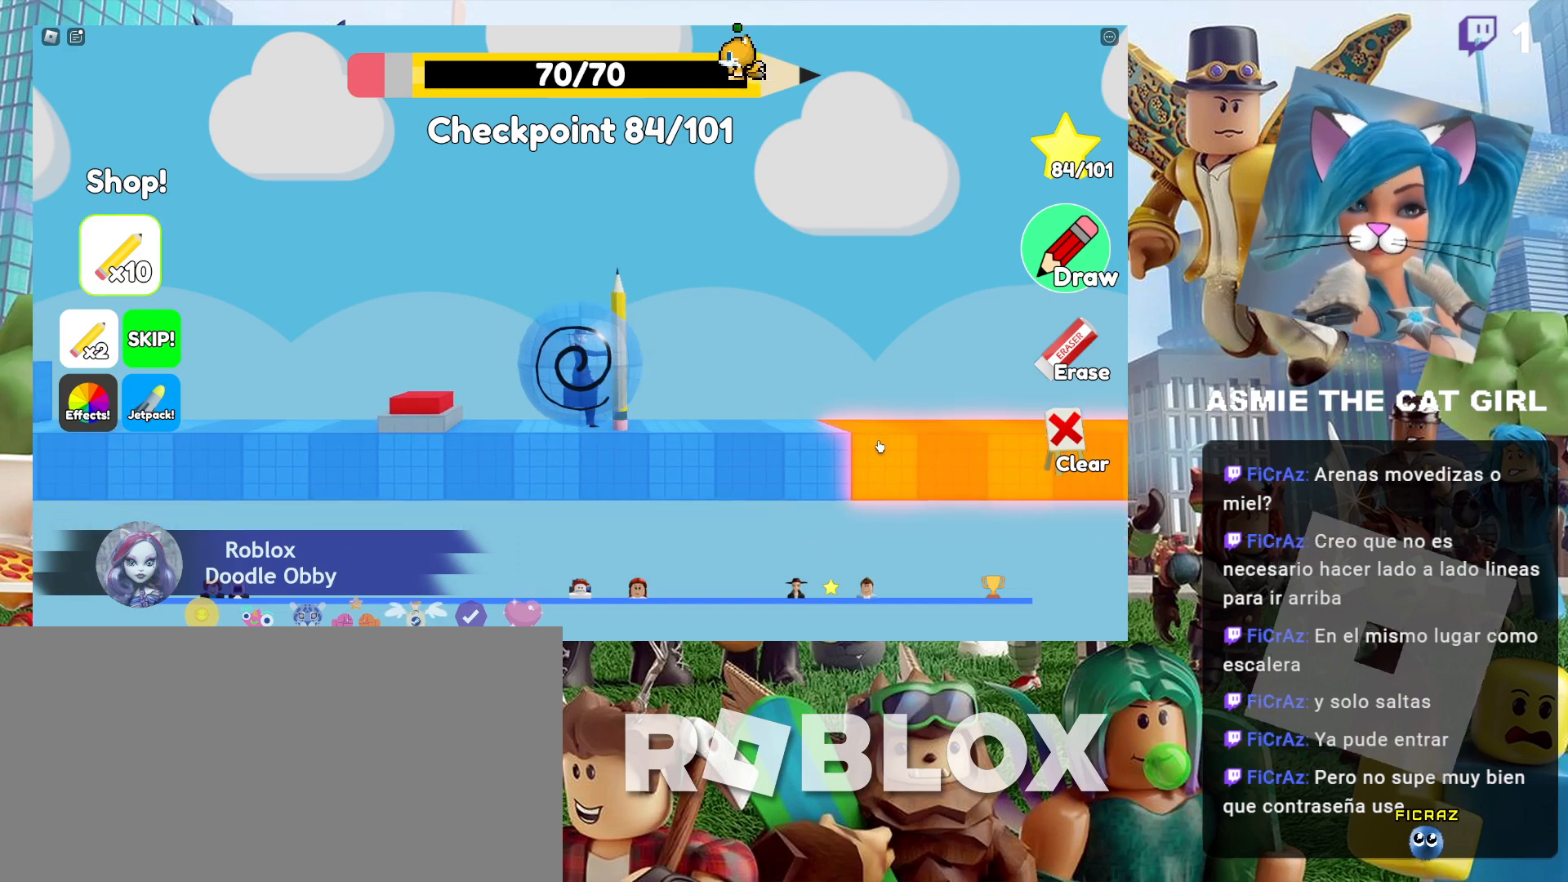
{"keys": ["d"], "mouse": [], "events": [[134, "a", "up"], [267, "d", "down"]]}
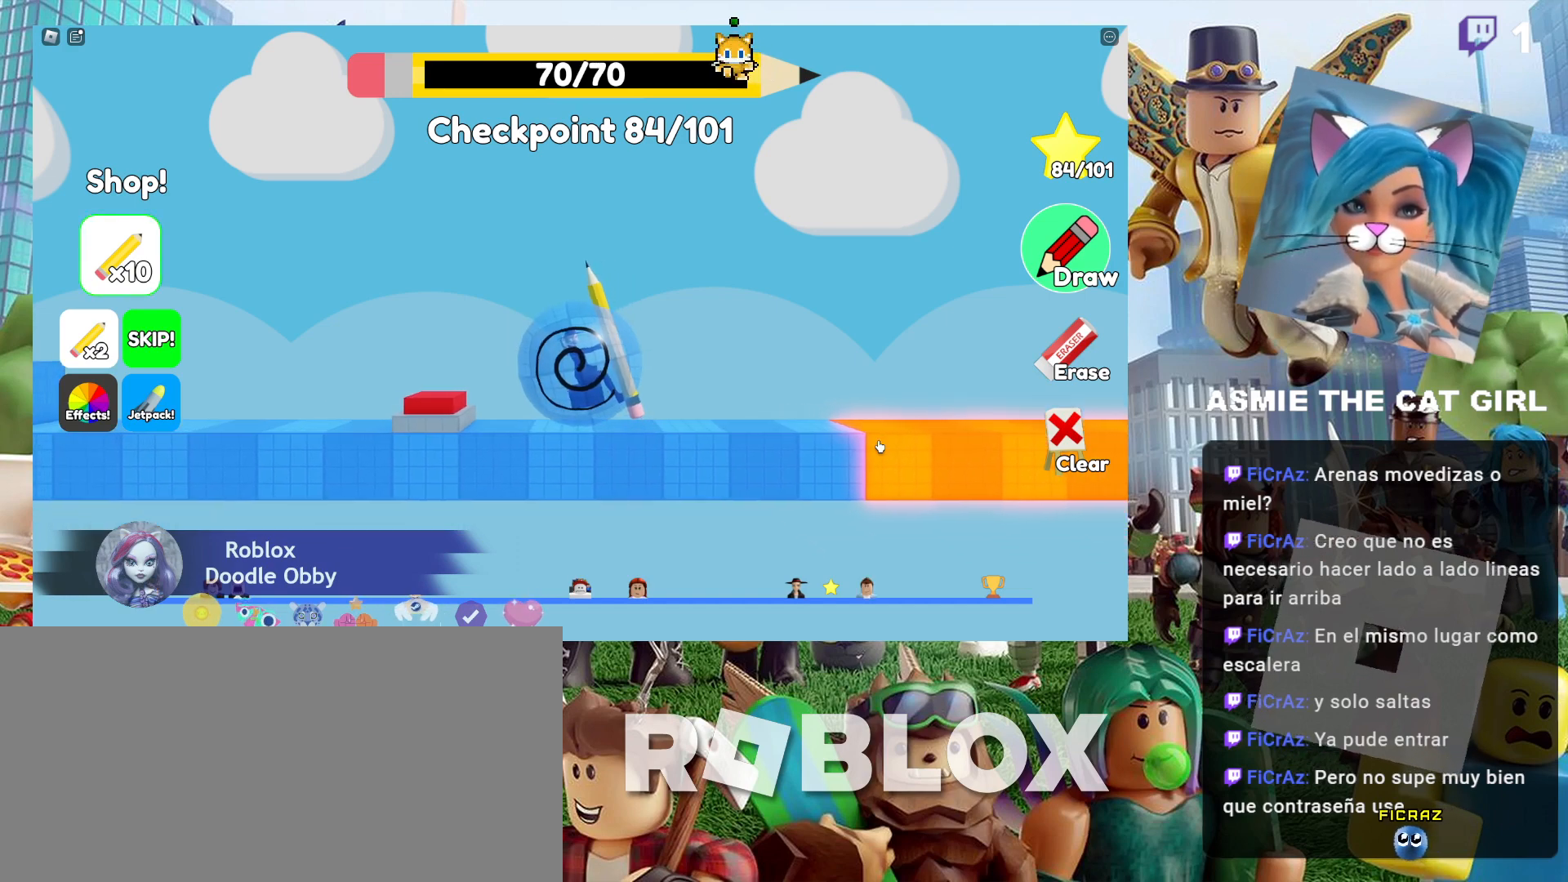
{"keys": ["d"], "mouse": [], "events": []}
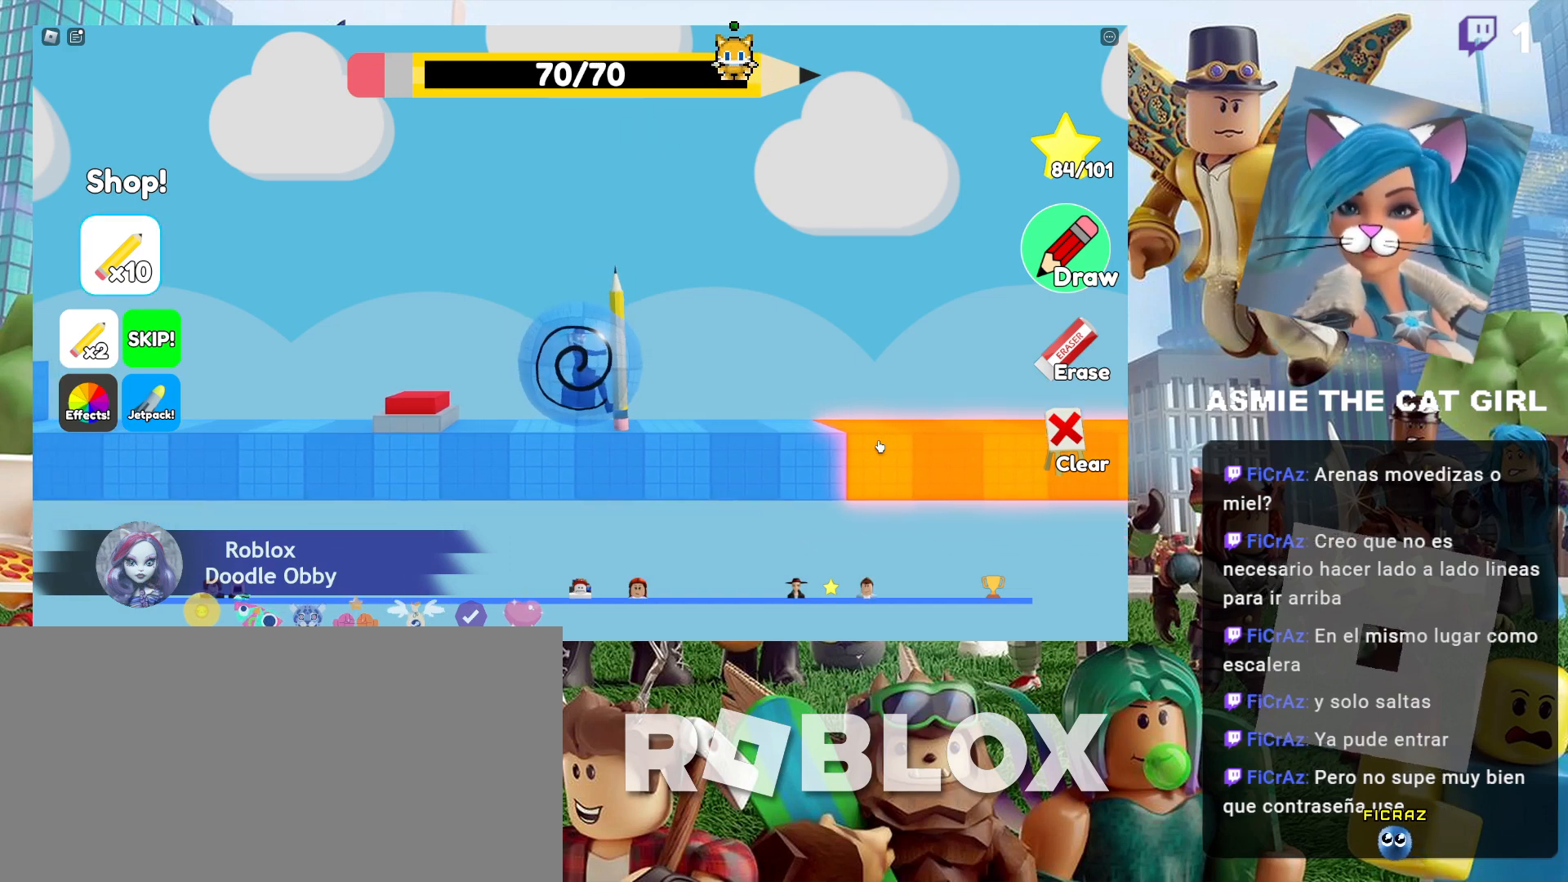
{"keys": ["d"], "mouse": [], "events": []}
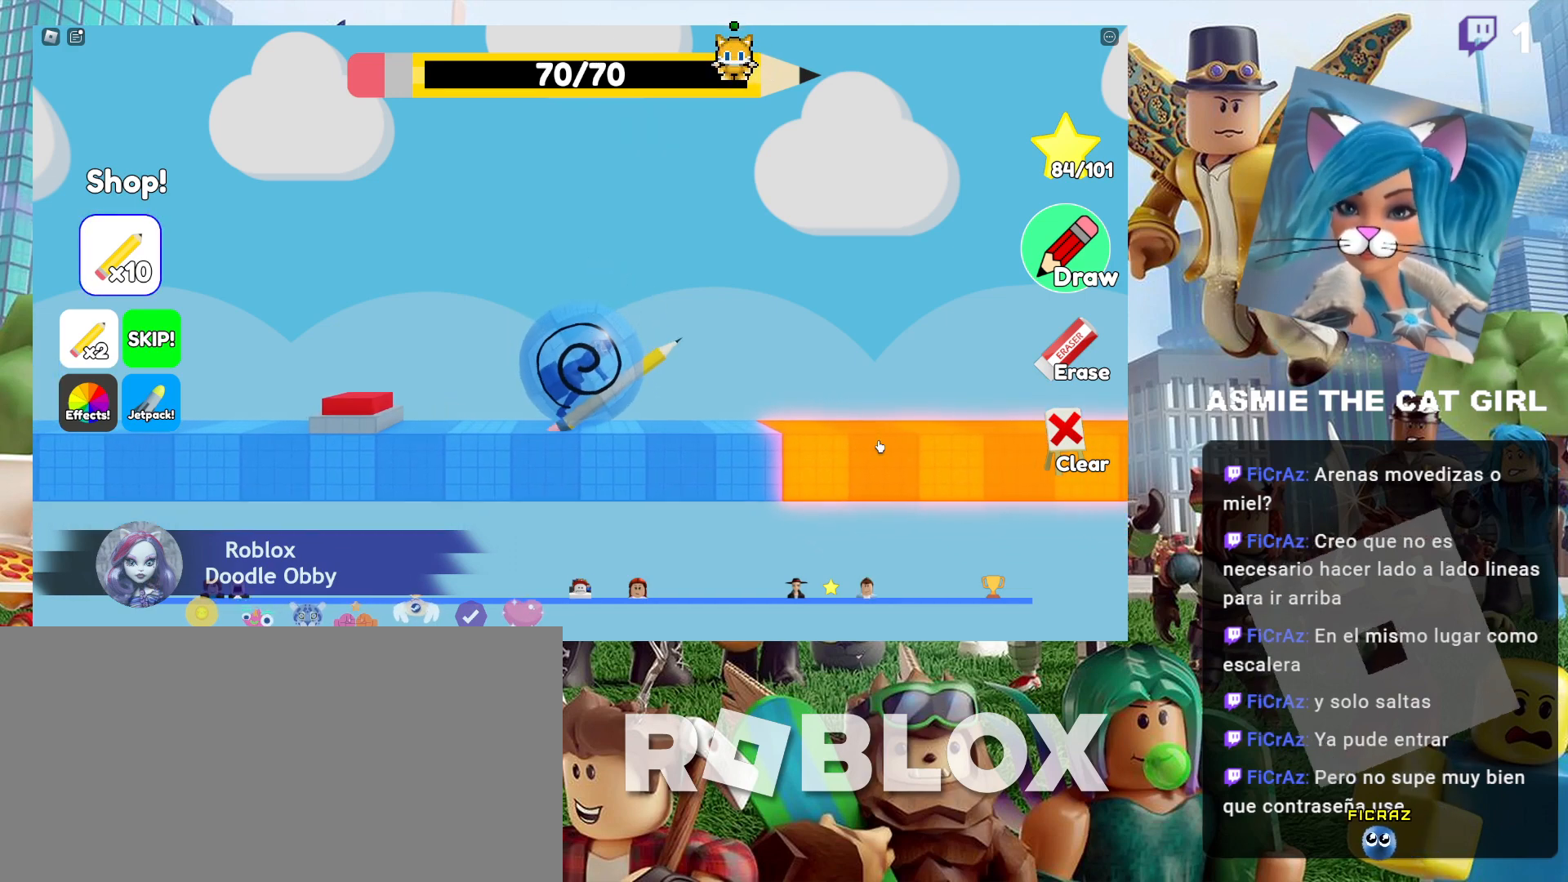
{"keys": [], "mouse": [], "events": [[467, "d", "up"]]}
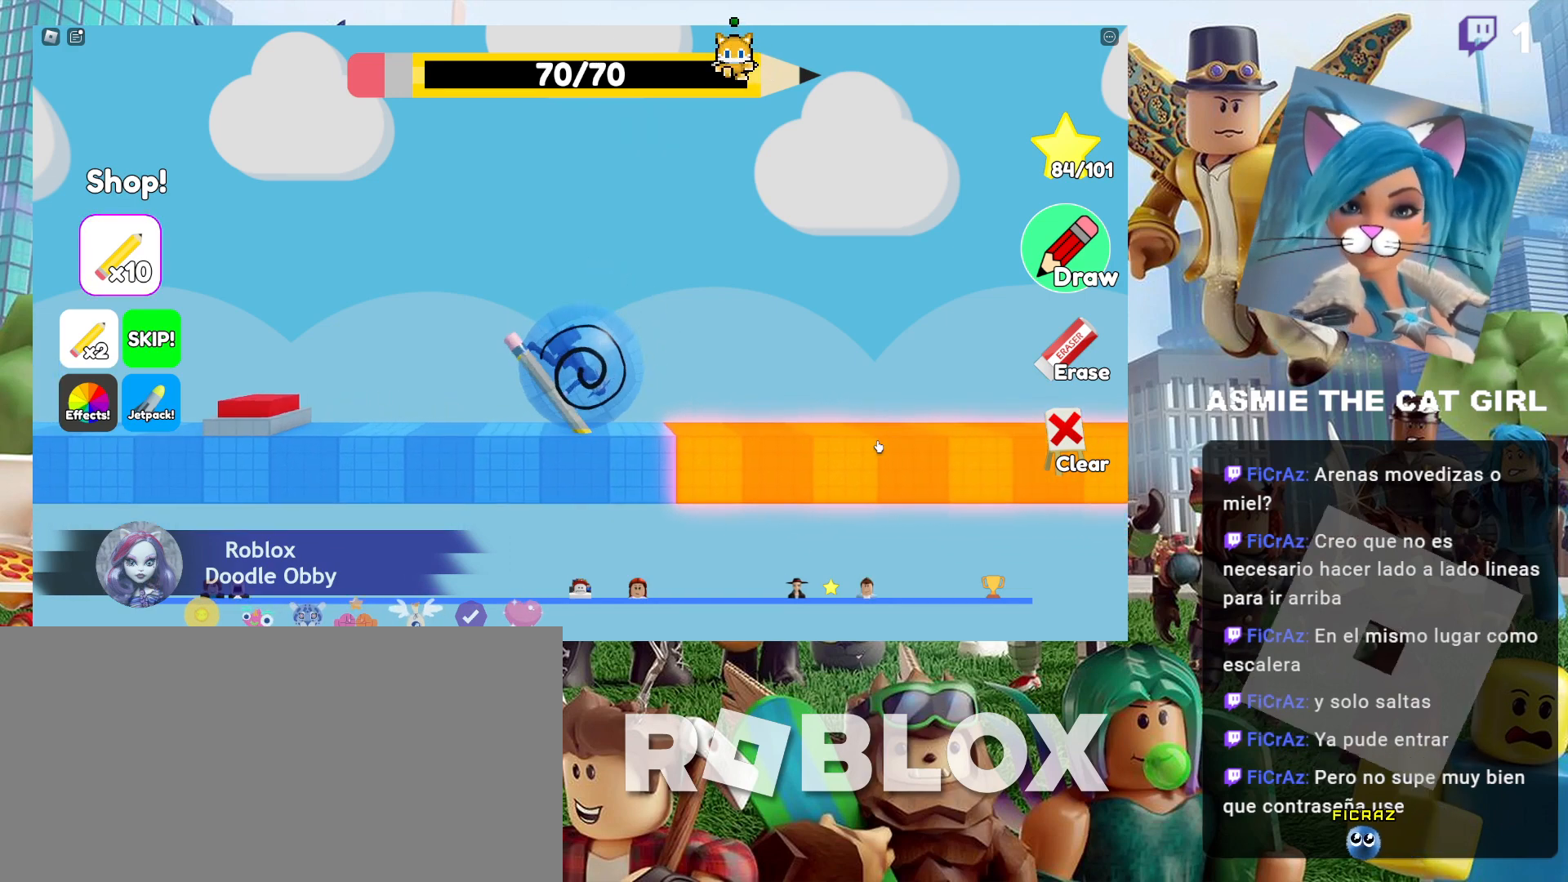
{"keys": [], "mouse": [], "events": []}
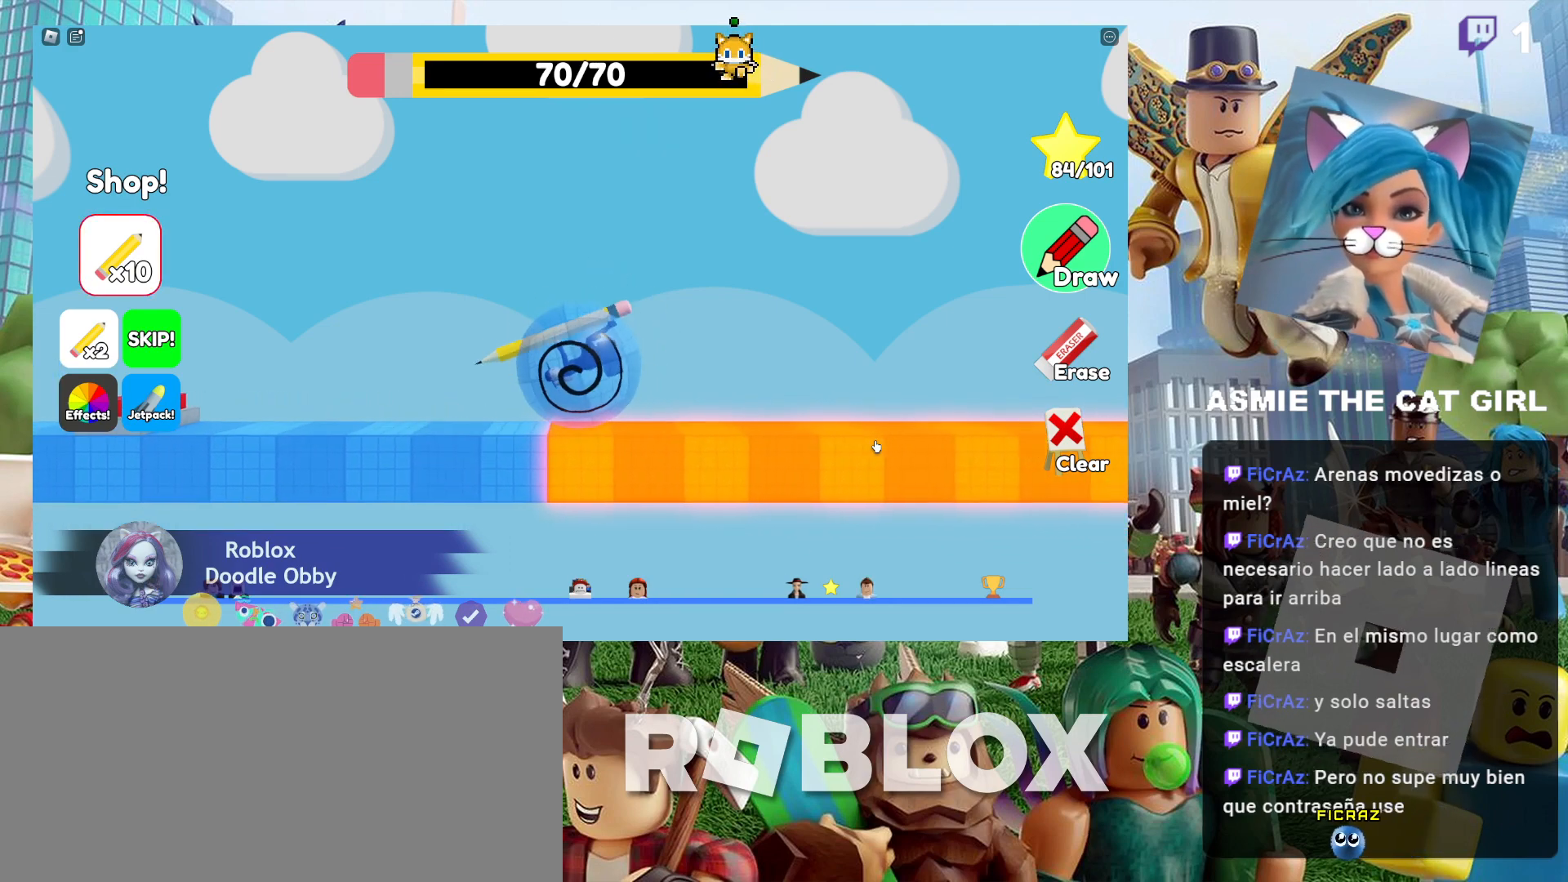
{"keys": [], "mouse": [], "events": []}